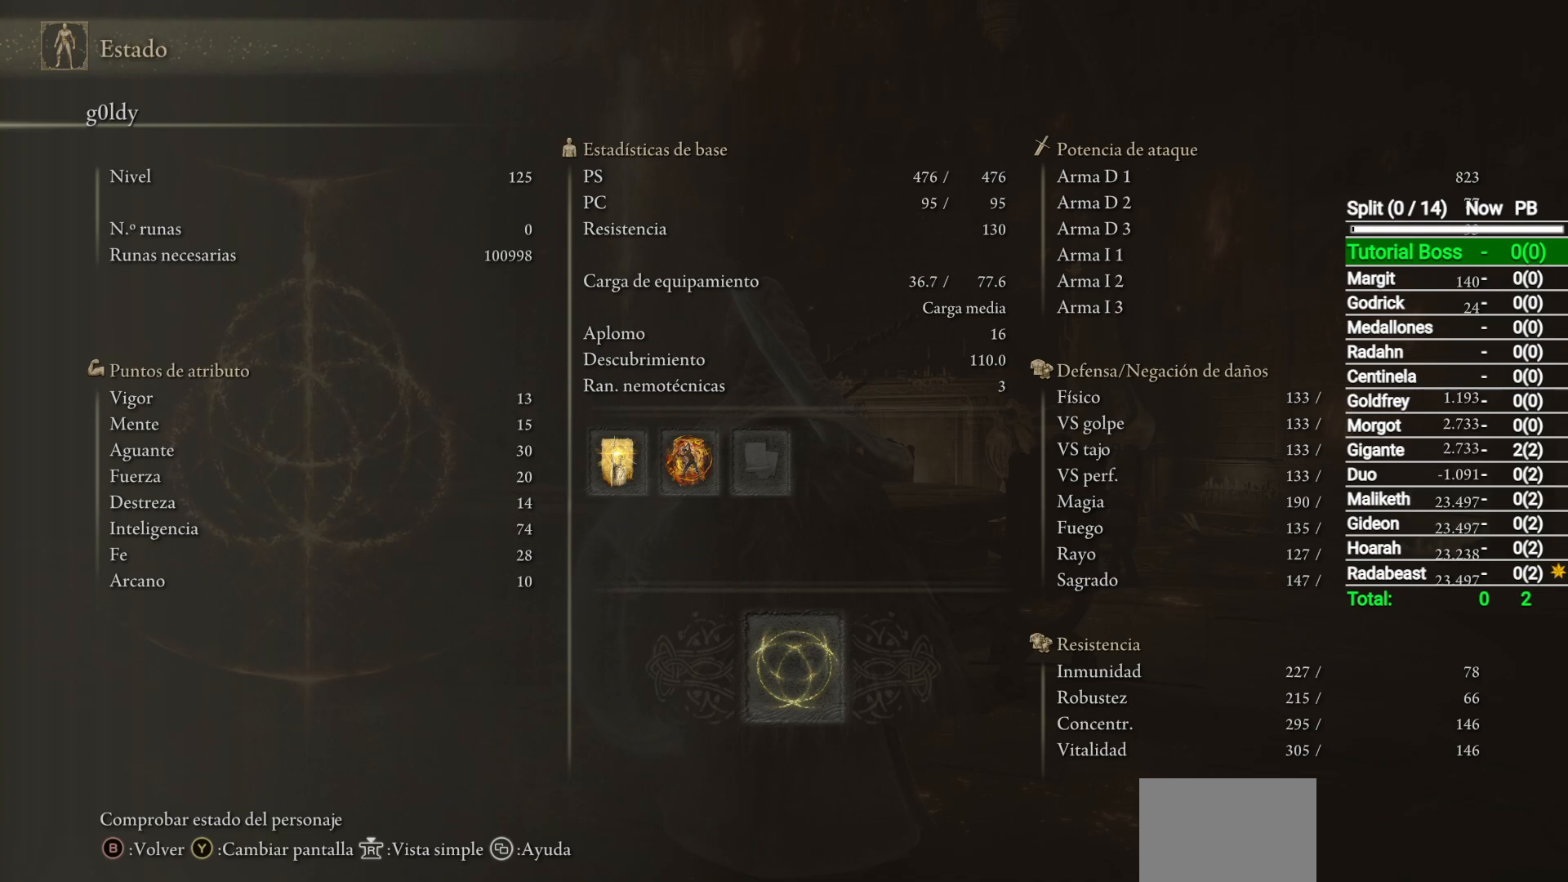
Gameplay with a controller (Xbox layout); each line is a JSON object with the inputs held at the frame after it. "events" lists button and stick changes between this image and that frame as [ms after this image, input, new state], when the widget could be followed in between.
{"buttons": [], "left_stick": "center", "right_stick": "center", "events": [[133, "B", "down"], [200, "B", "up"]]}
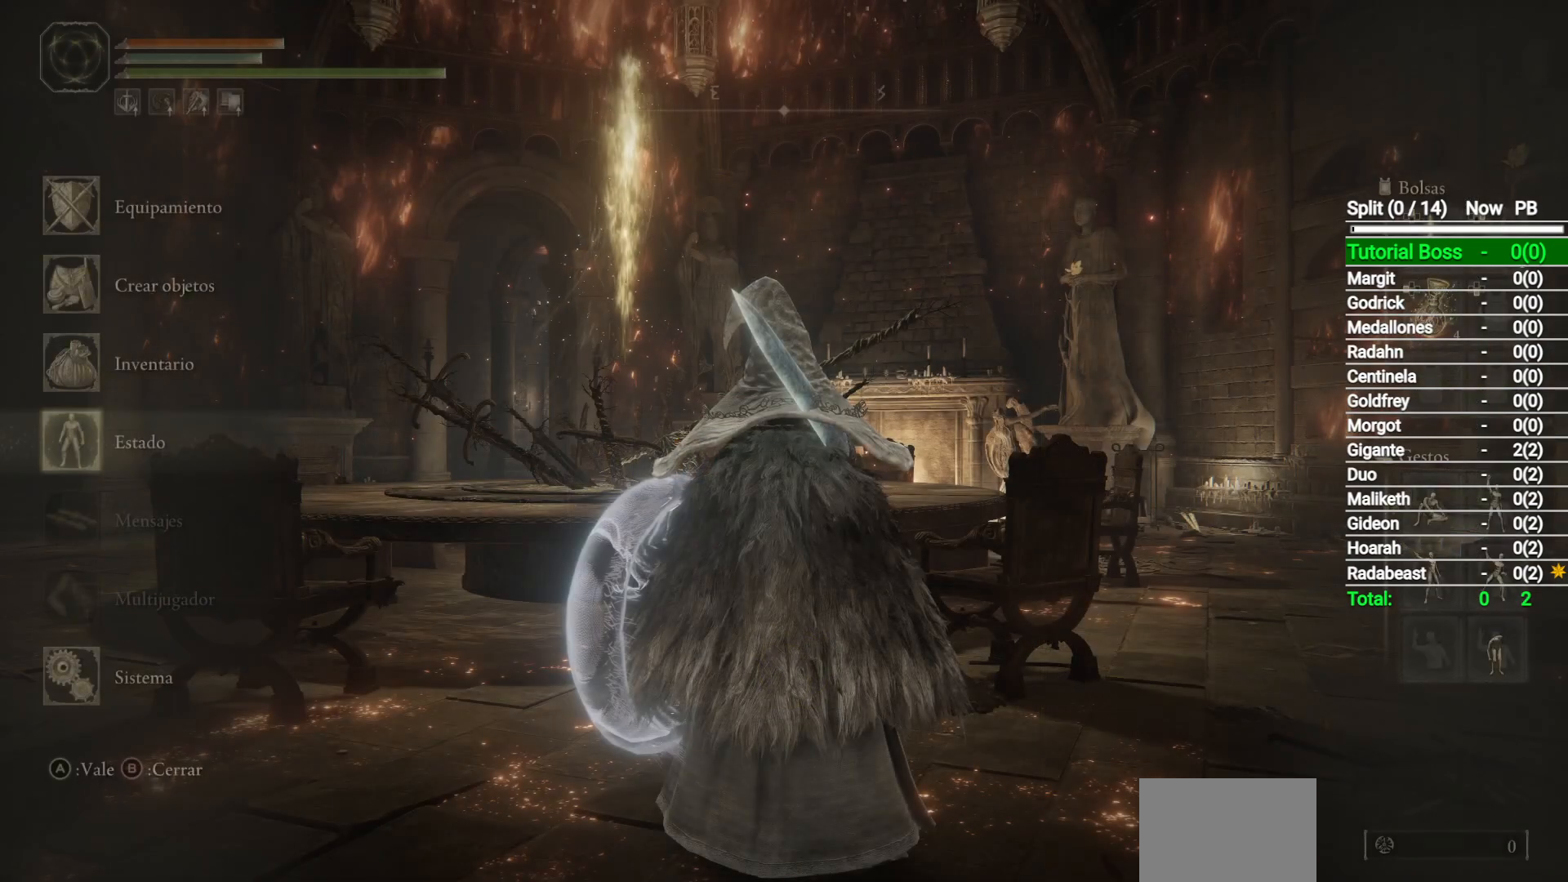
{"buttons": ["DPAD_UP"], "left_stick": "center", "right_stick": "center", "events": [[433, "DPAD_UP", "down"]]}
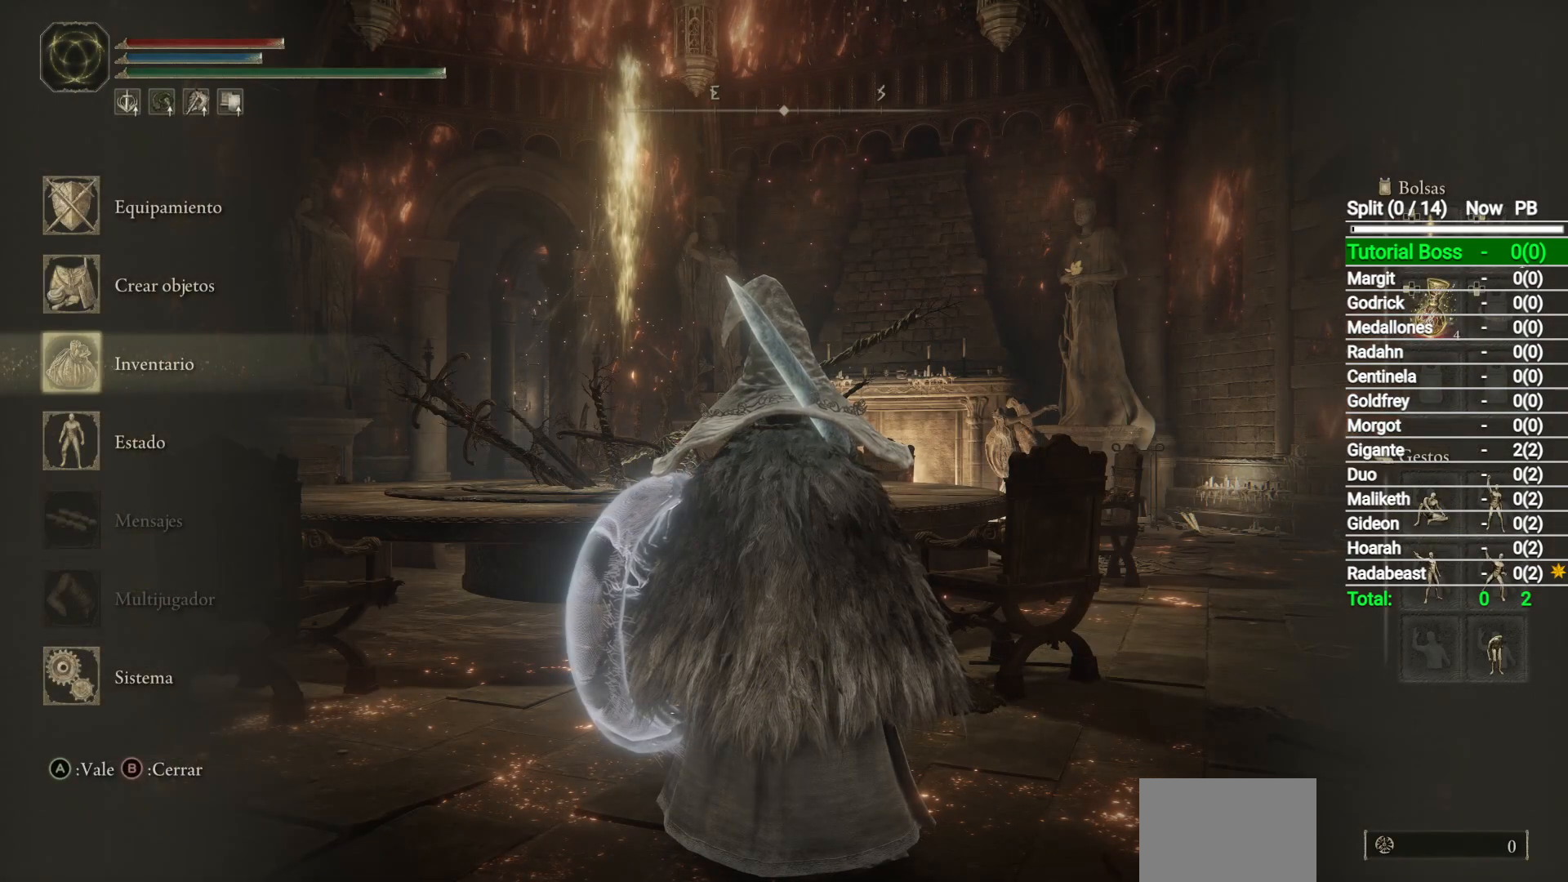
{"buttons": [], "left_stick": "center", "right_stick": "center", "events": [[17, "DPAD_UP", "up"]]}
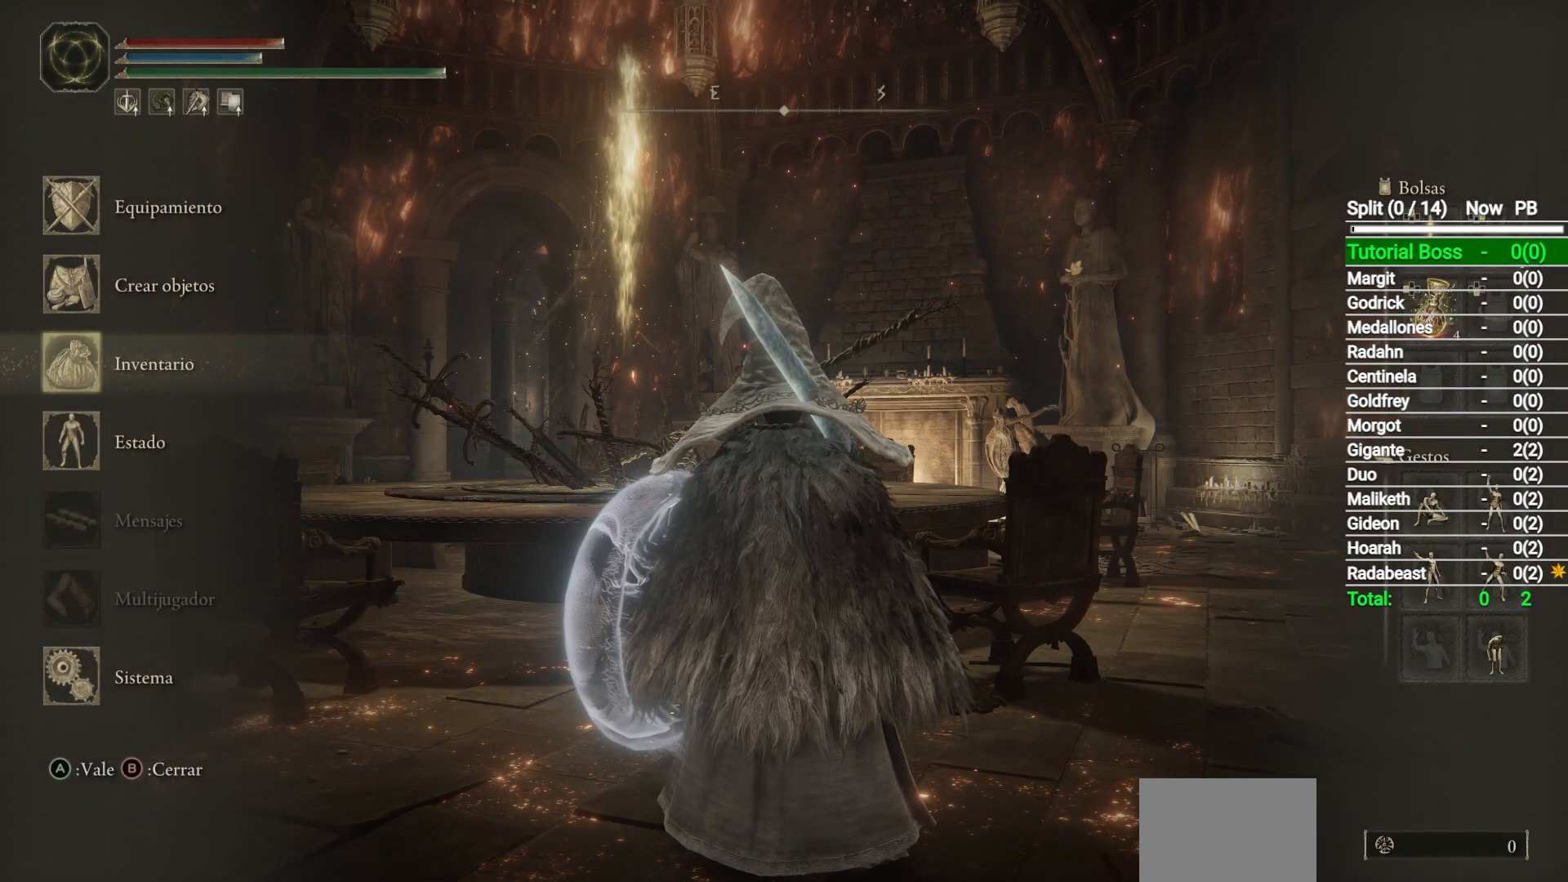
{"buttons": [], "left_stick": "center", "right_stick": "center", "events": [[167, "DPAD_UP", "down"], [233, "DPAD_UP", "up"], [300, "DPAD_UP", "down"], [400, "DPAD_UP", "up"], [417, "A", "down"], [483, "A", "up"]]}
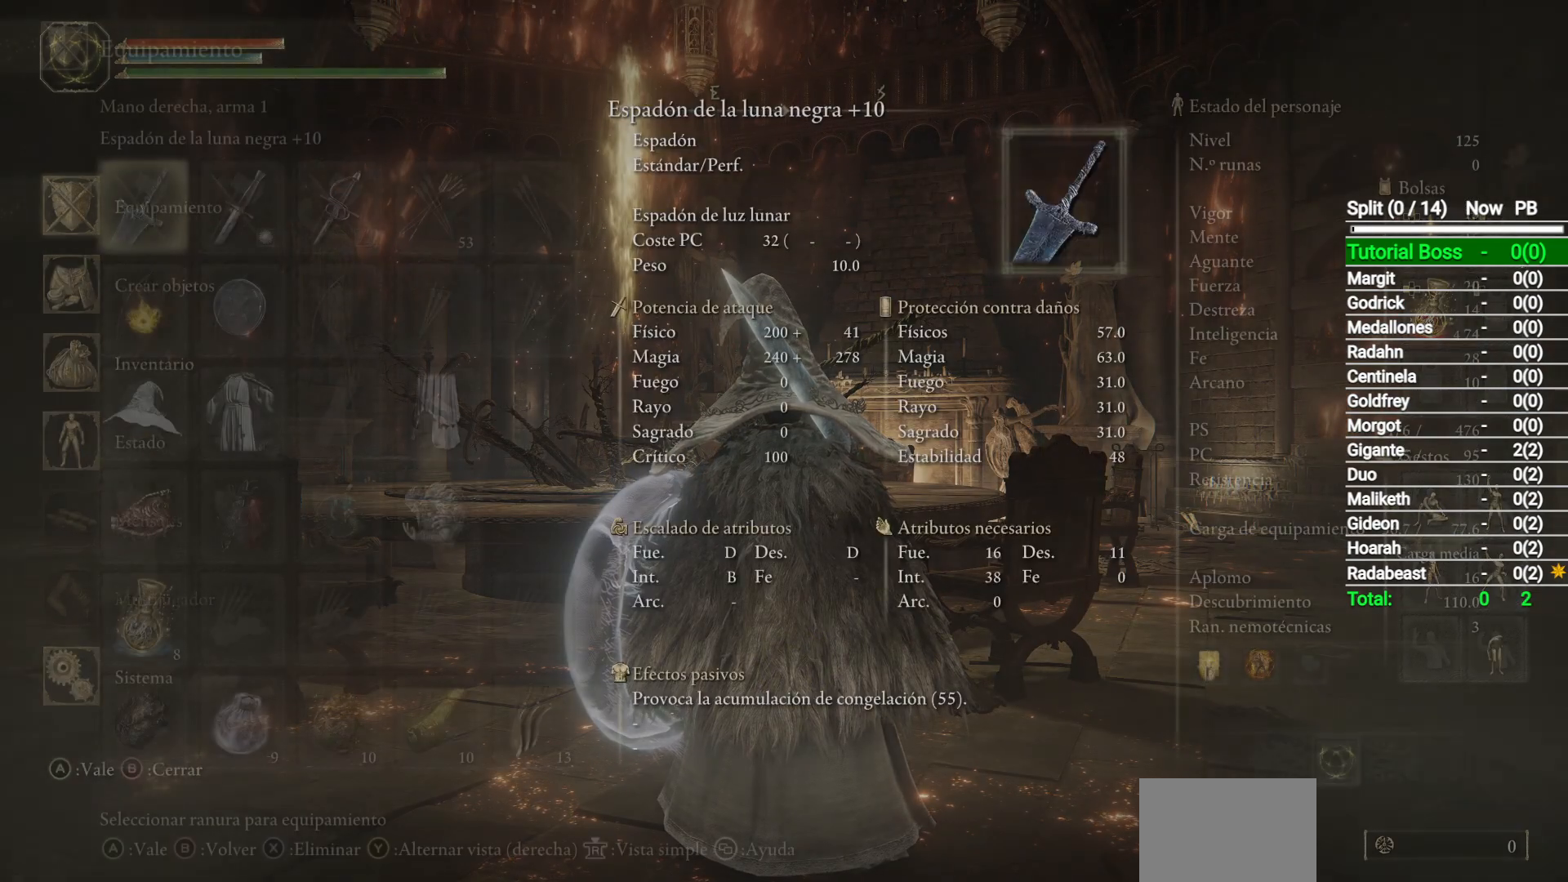
{"buttons": [], "left_stick": "center", "right_stick": "center", "events": []}
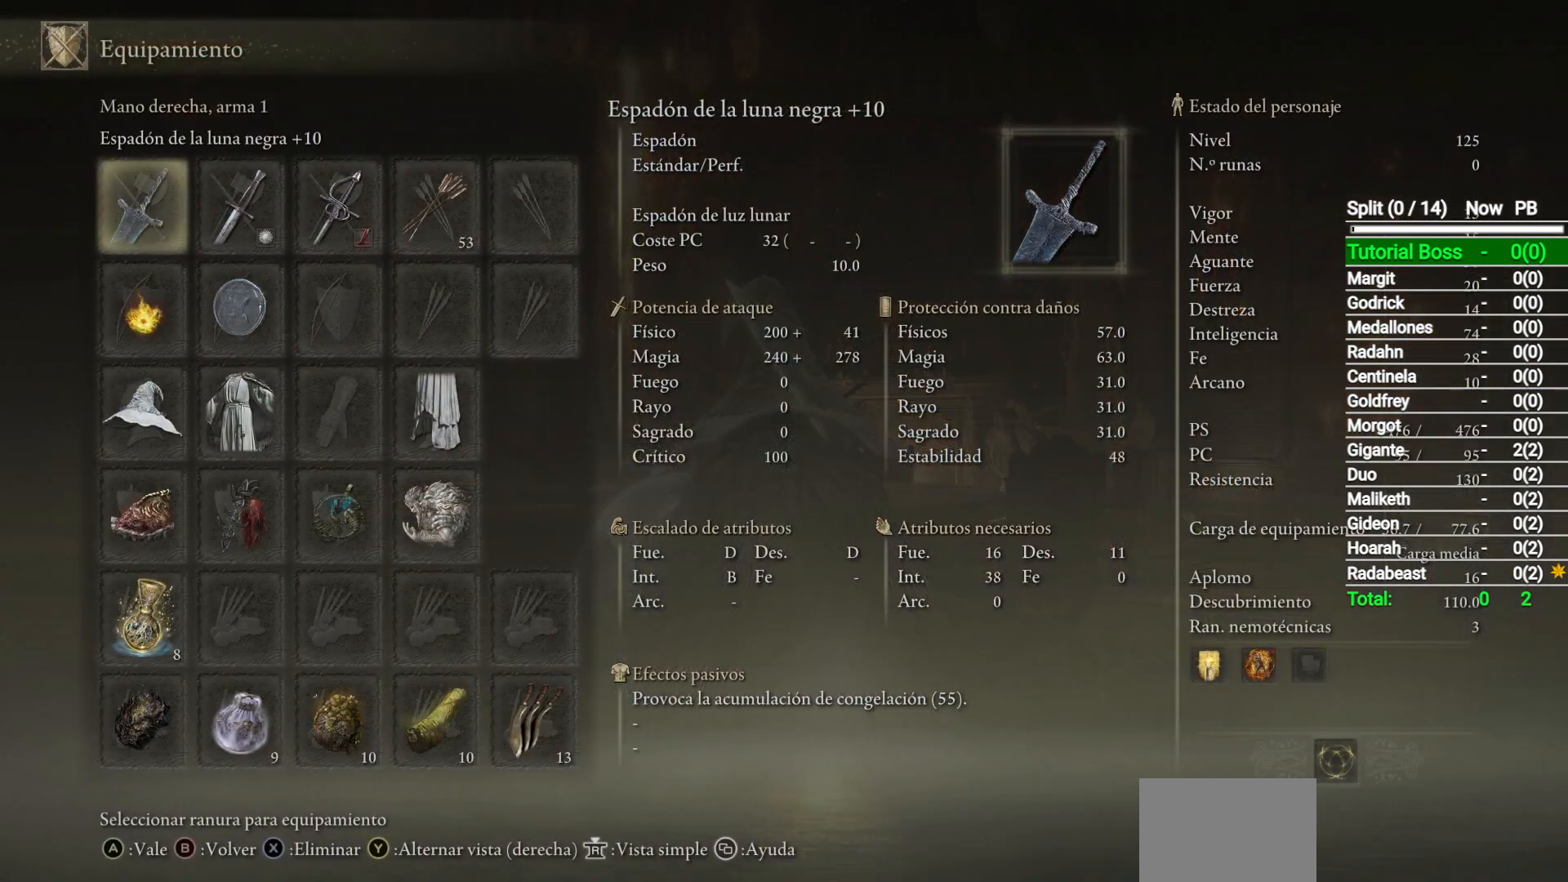
{"buttons": [], "left_stick": "center", "right_stick": "center", "events": []}
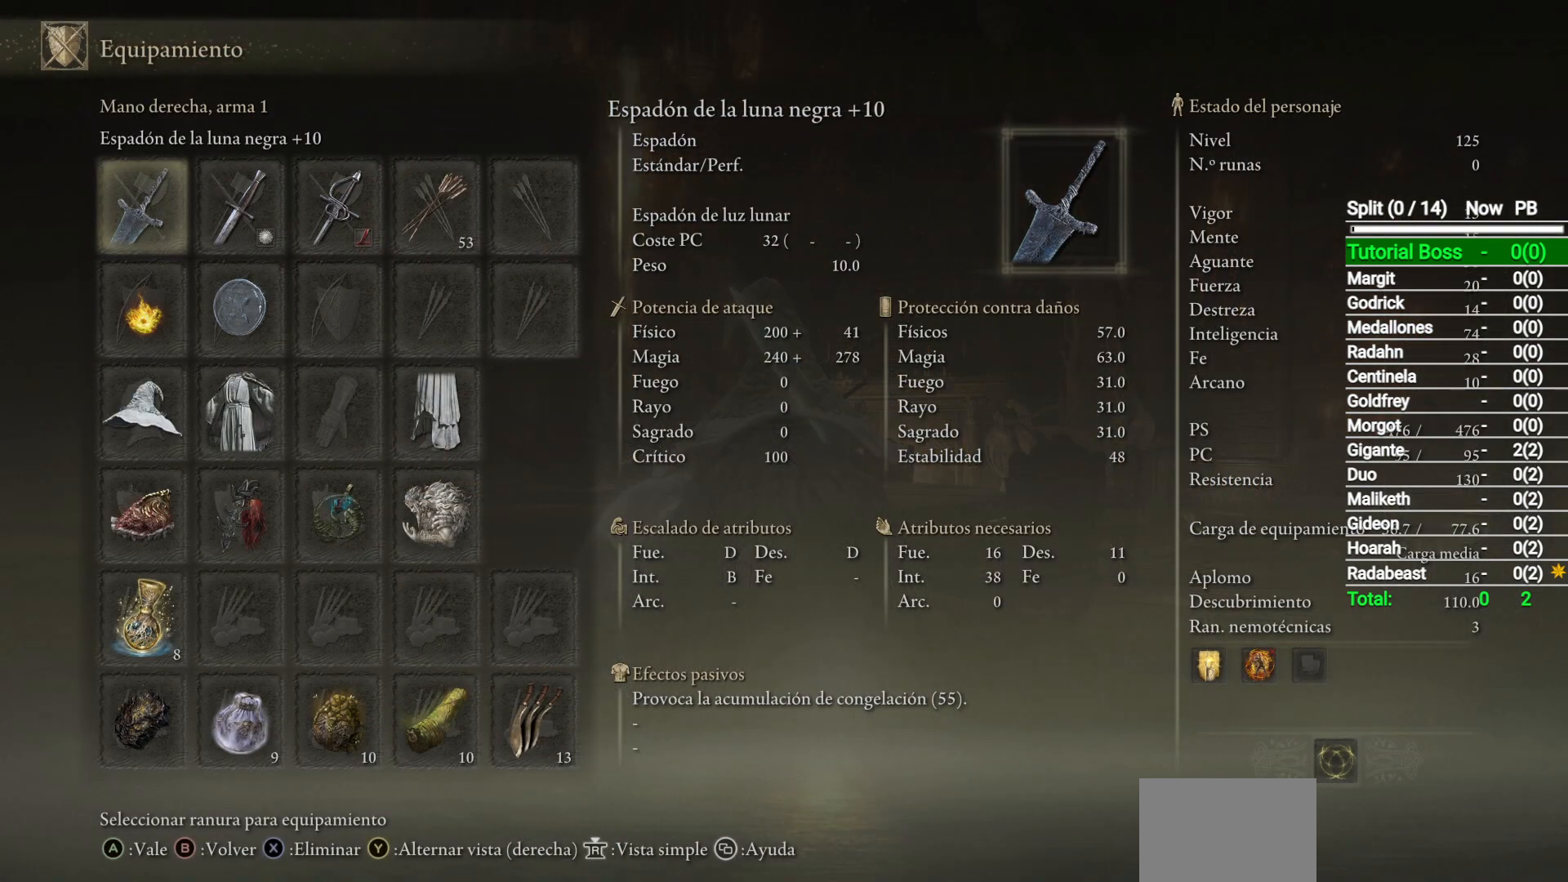
{"buttons": [], "left_stick": "center", "right_stick": "center", "events": []}
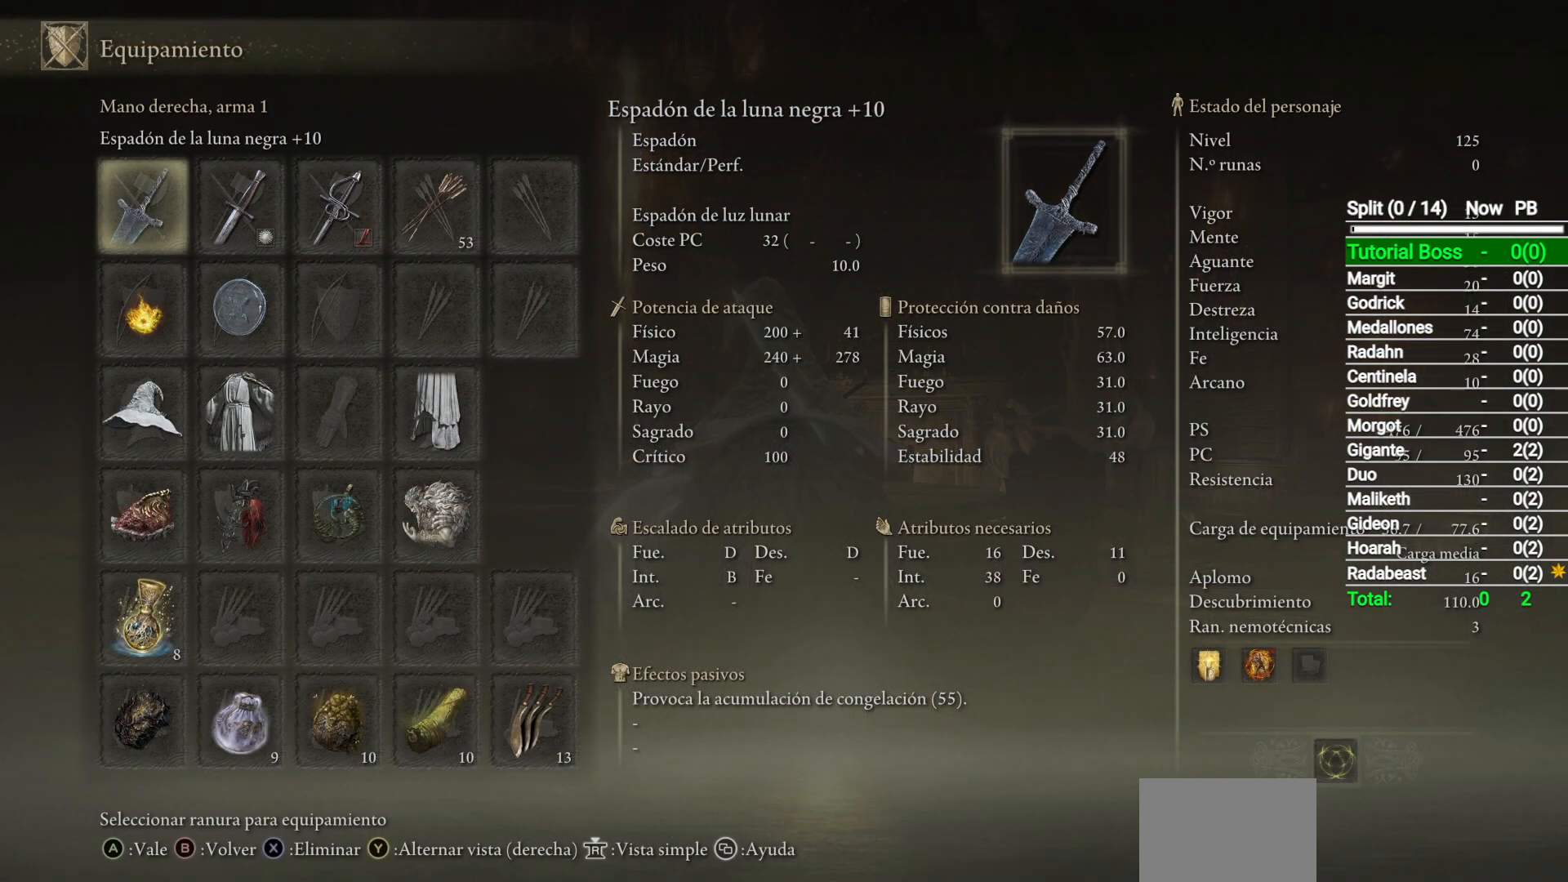
{"buttons": [], "left_stick": "center", "right_stick": "center", "events": []}
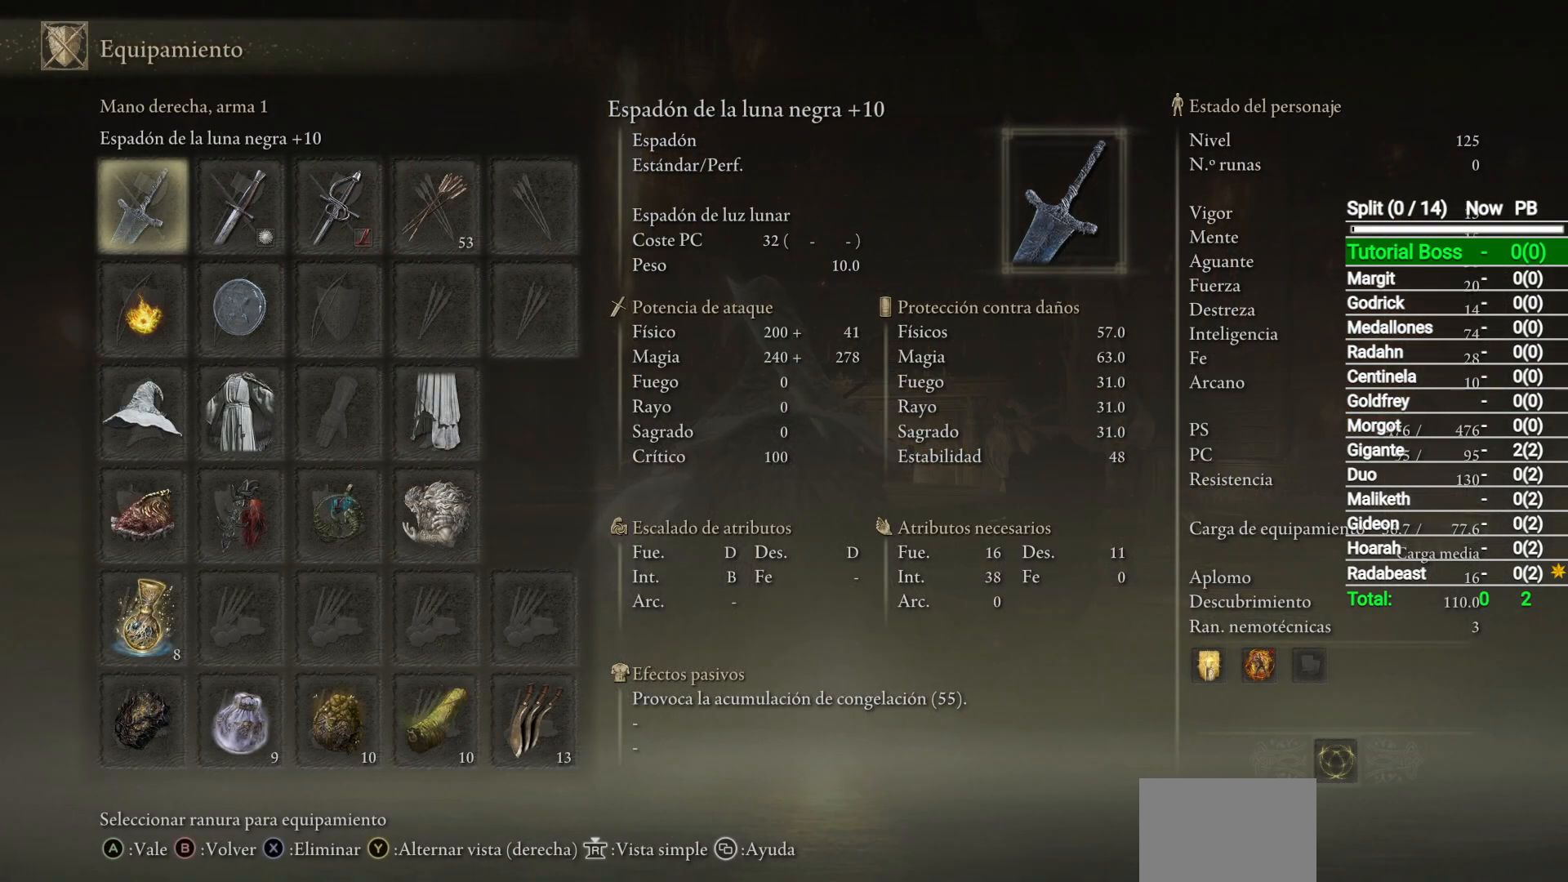
{"buttons": [], "left_stick": "center", "right_stick": "center", "events": []}
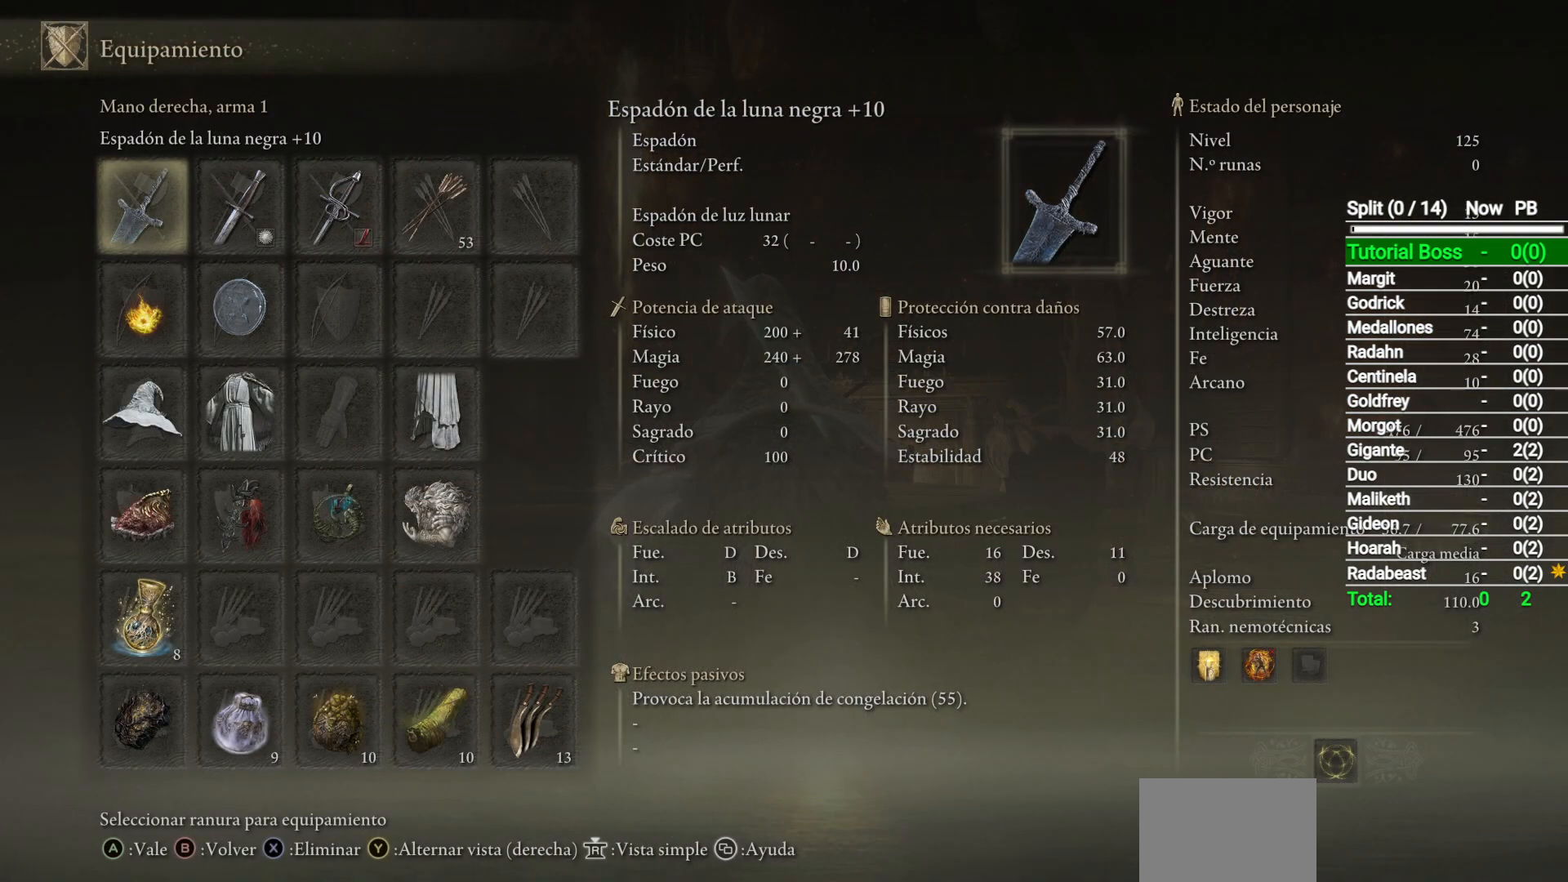
{"buttons": ["B"], "left_stick": "center", "right_stick": "center", "events": [[483, "B", "down"]]}
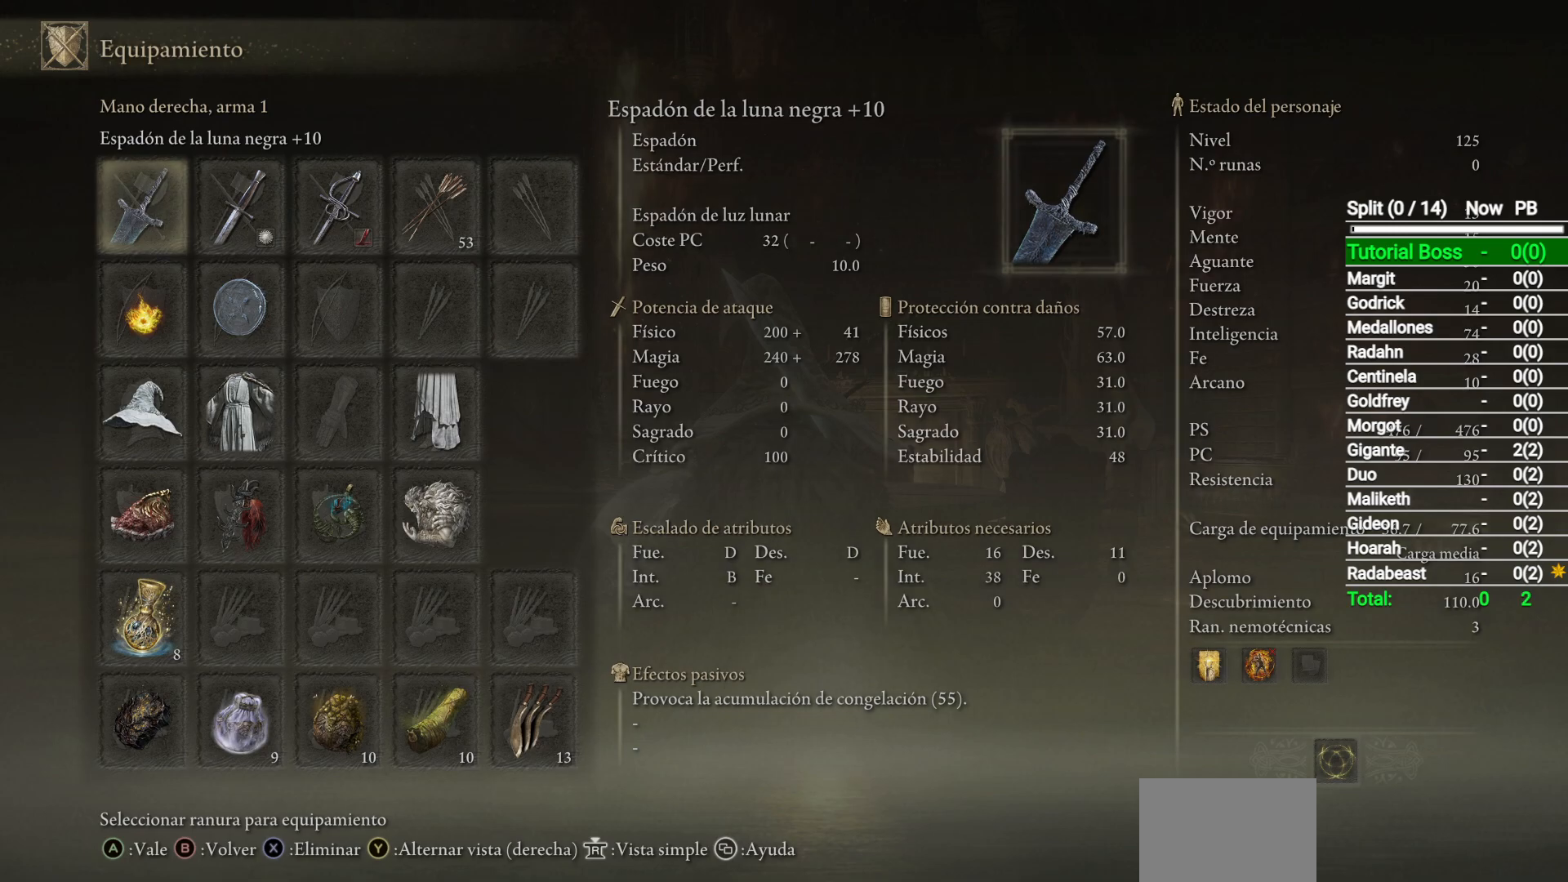
{"buttons": [], "left_stick": "center", "right_stick": "center", "events": [[117, "B", "up"]]}
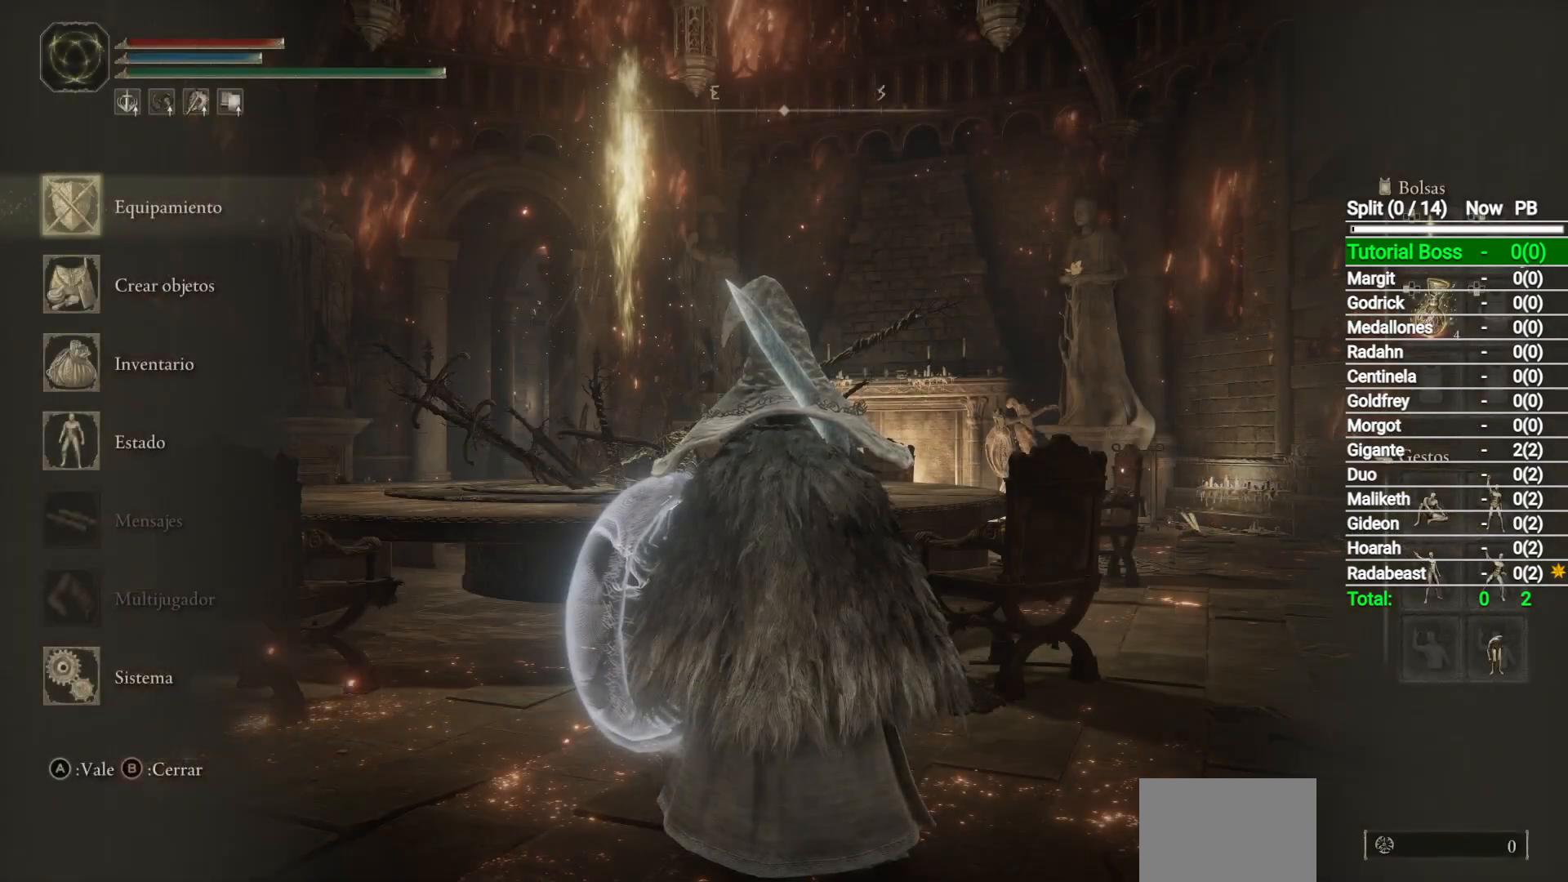
{"buttons": [], "left_stick": "center", "right_stick": "center", "events": [[117, "DPAD_DOWN", "down"], [217, "DPAD_DOWN", "up"], [333, "DPAD_DOWN", "down"], [483, "DPAD_DOWN", "up"]]}
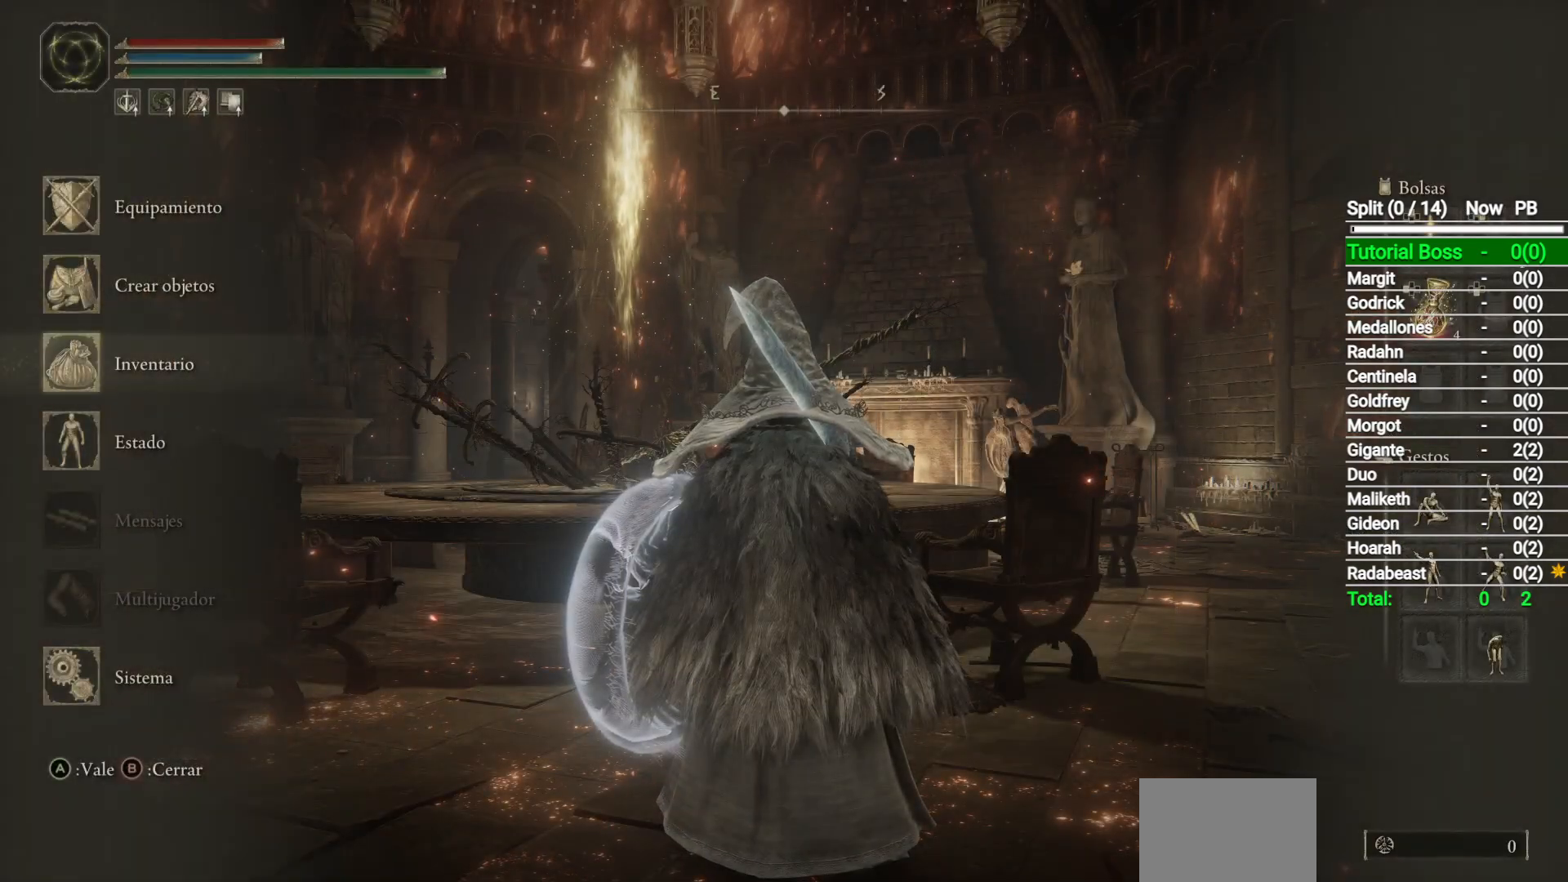
{"buttons": ["A"], "left_stick": "center", "right_stick": "center", "events": [[417, "A", "down"]]}
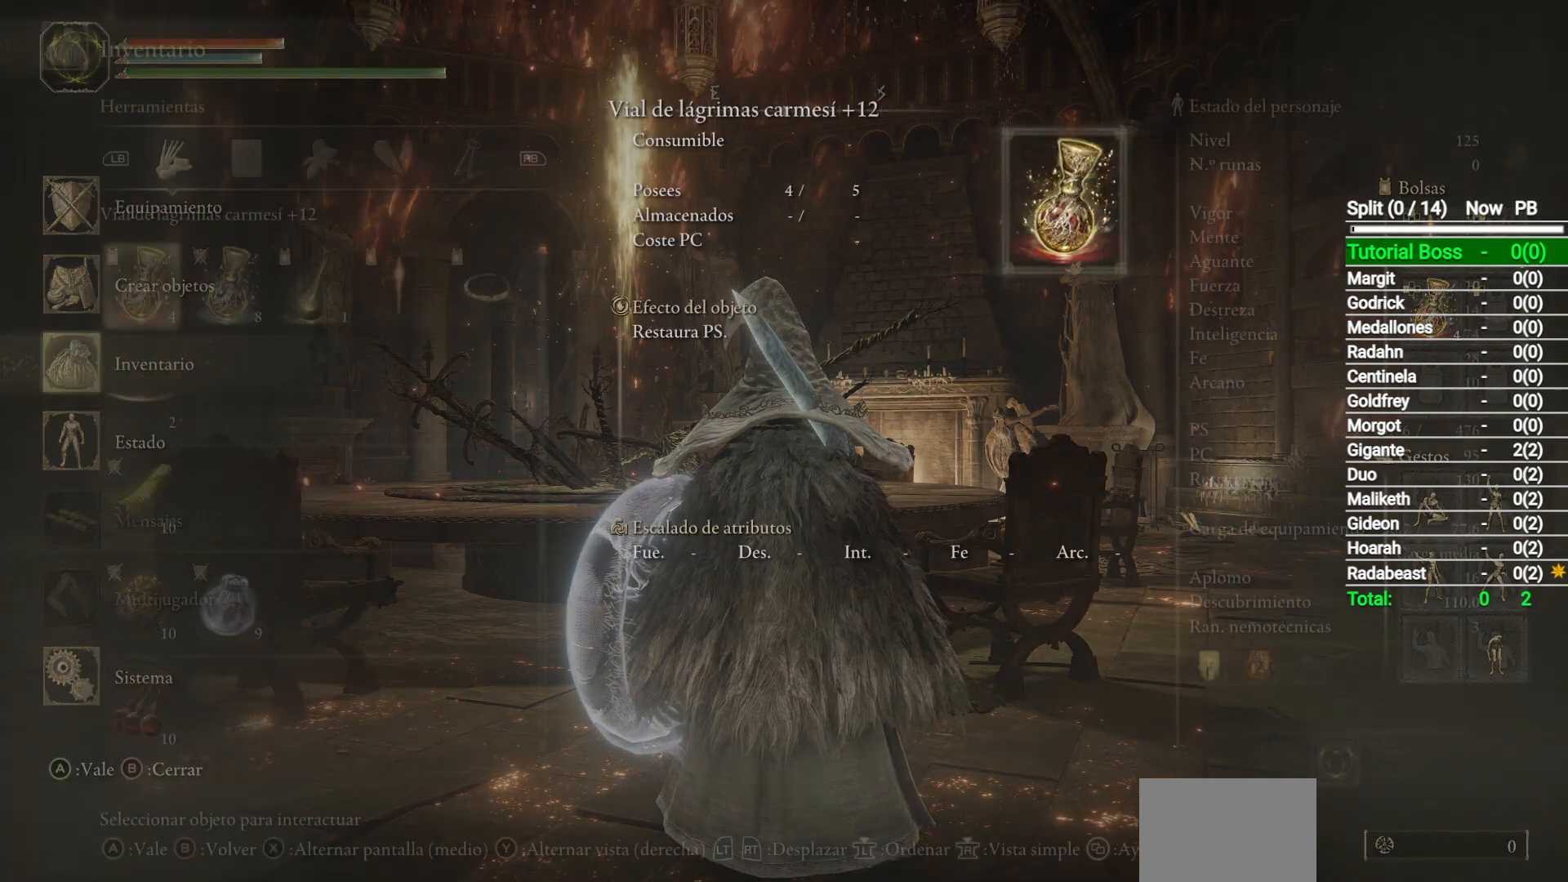
{"buttons": [], "left_stick": "center", "right_stick": "center", "events": [[33, "A", "up"]]}
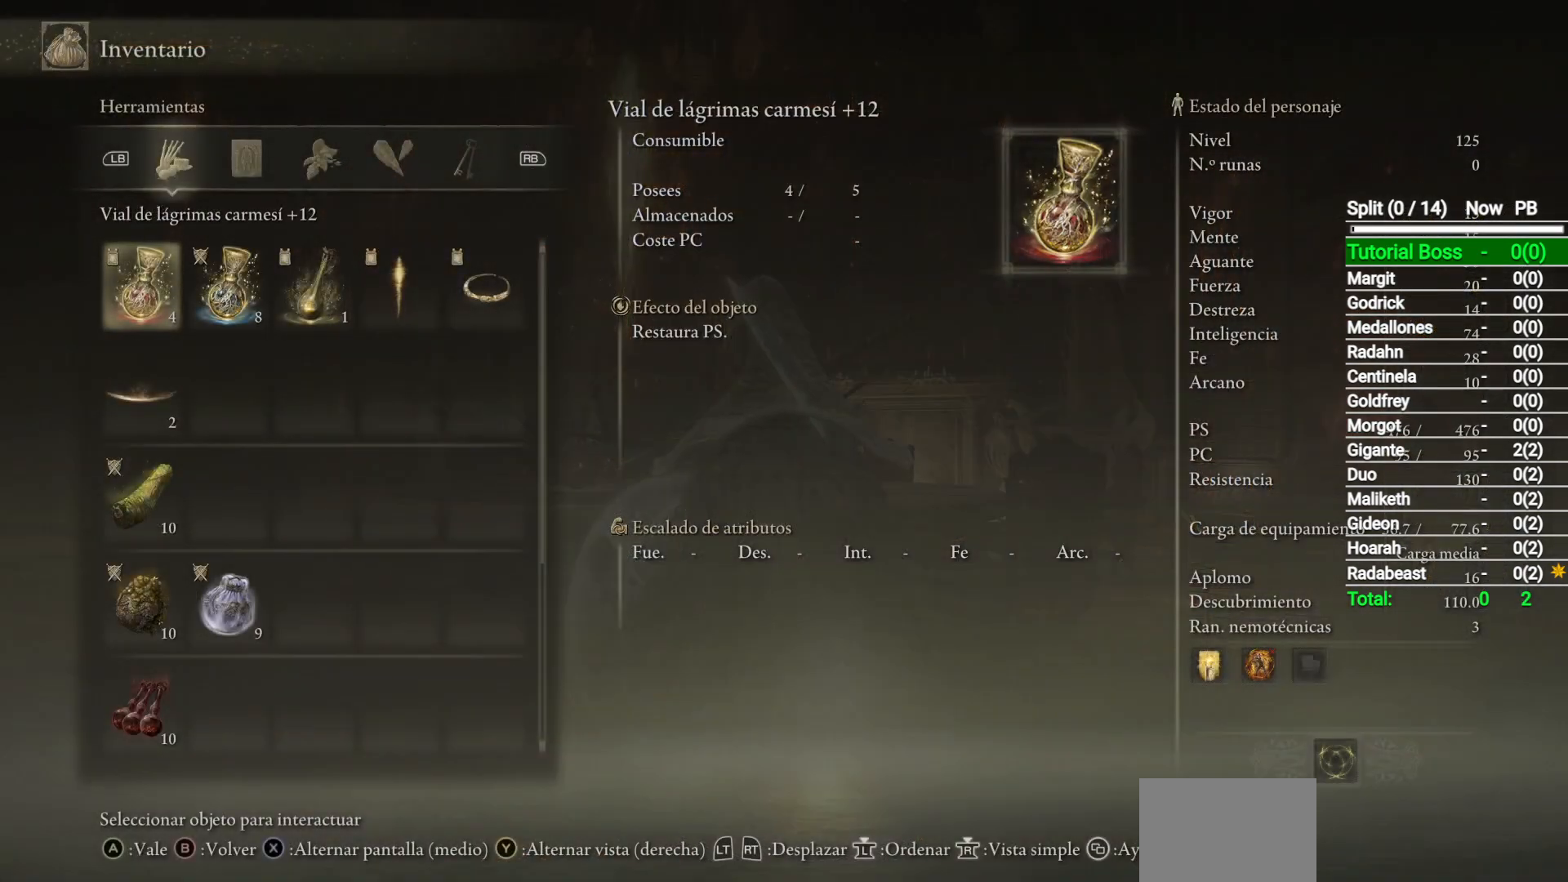
{"buttons": [], "left_stick": "center", "right_stick": "center", "events": [[17, "DPAD_UP", "down"], [83, "DPAD_UP", "up"]]}
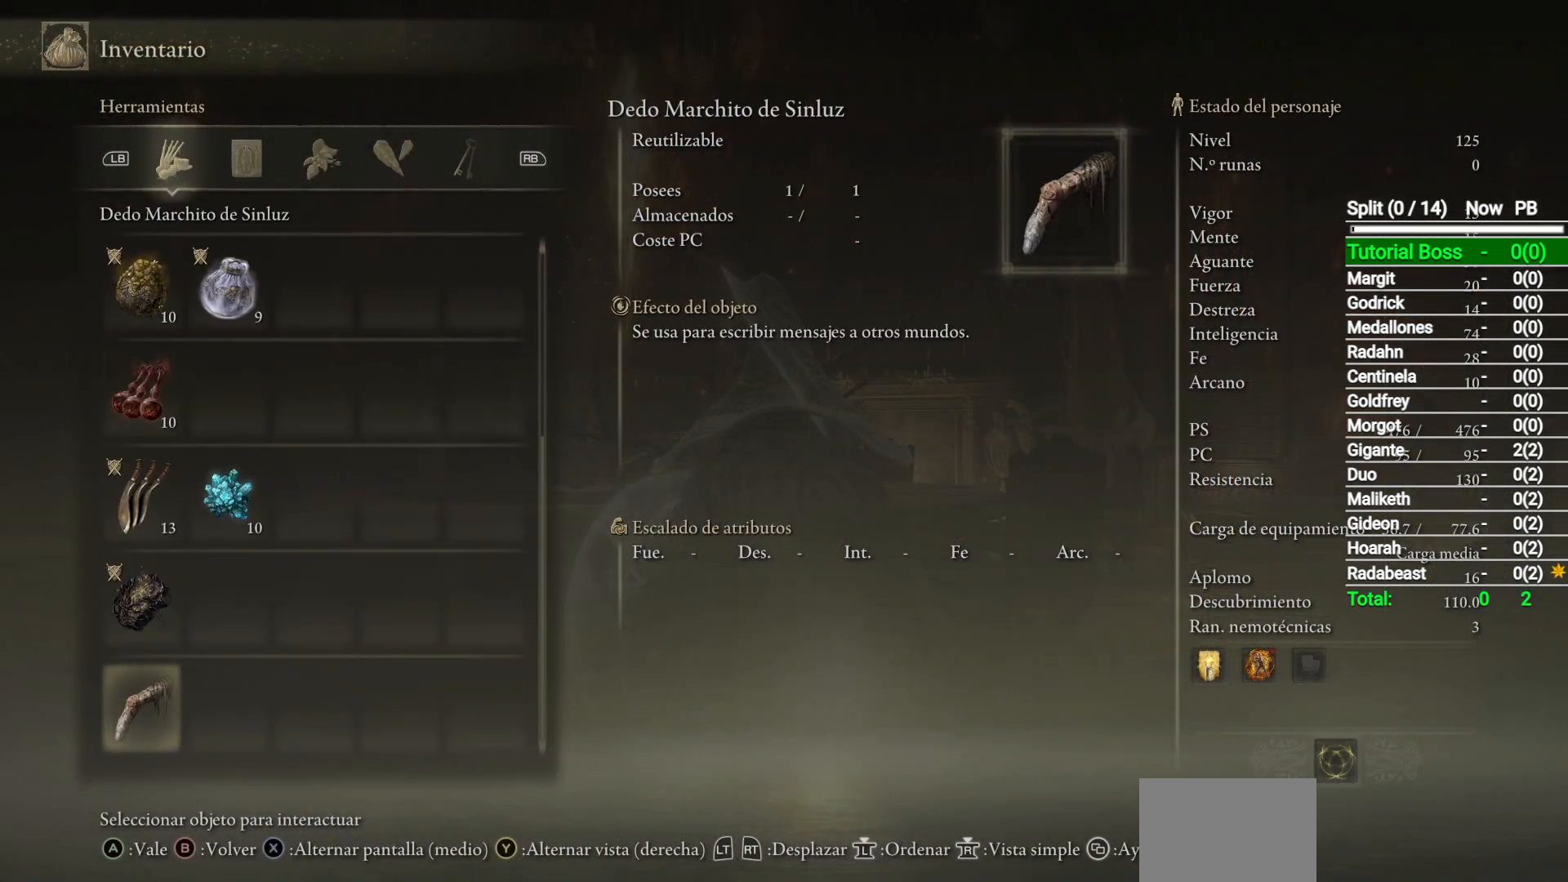
{"buttons": [], "left_stick": "center", "right_stick": "center", "events": [[33, "DPAD_DOWN", "down"], [133, "DPAD_DOWN", "up"]]}
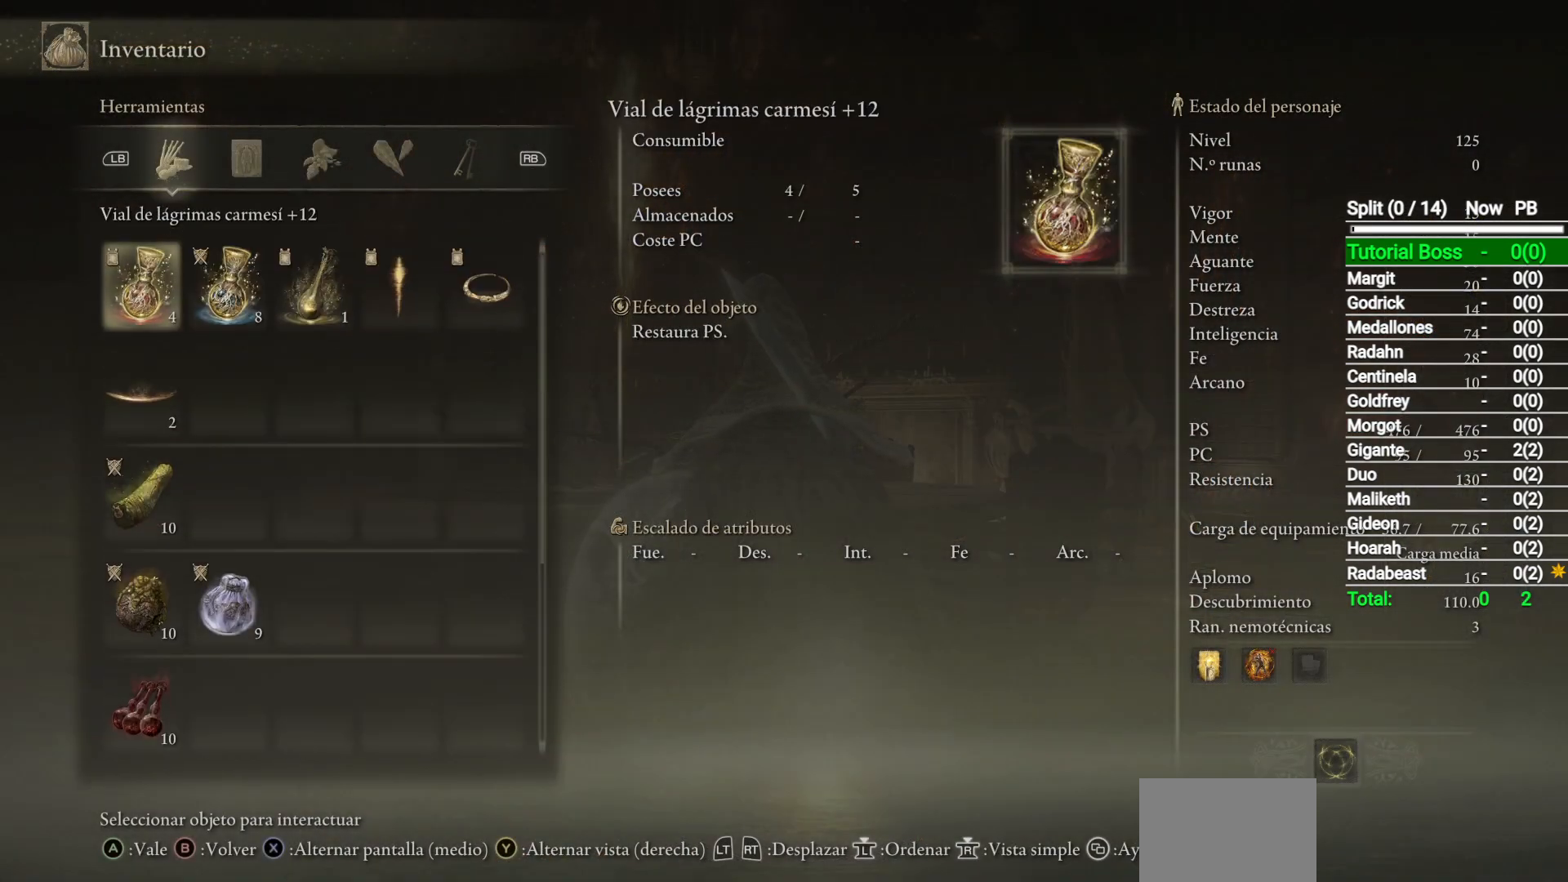
{"buttons": [], "left_stick": "center", "right_stick": "center", "events": [[83, "R1", "down"], [217, "R1", "up"]]}
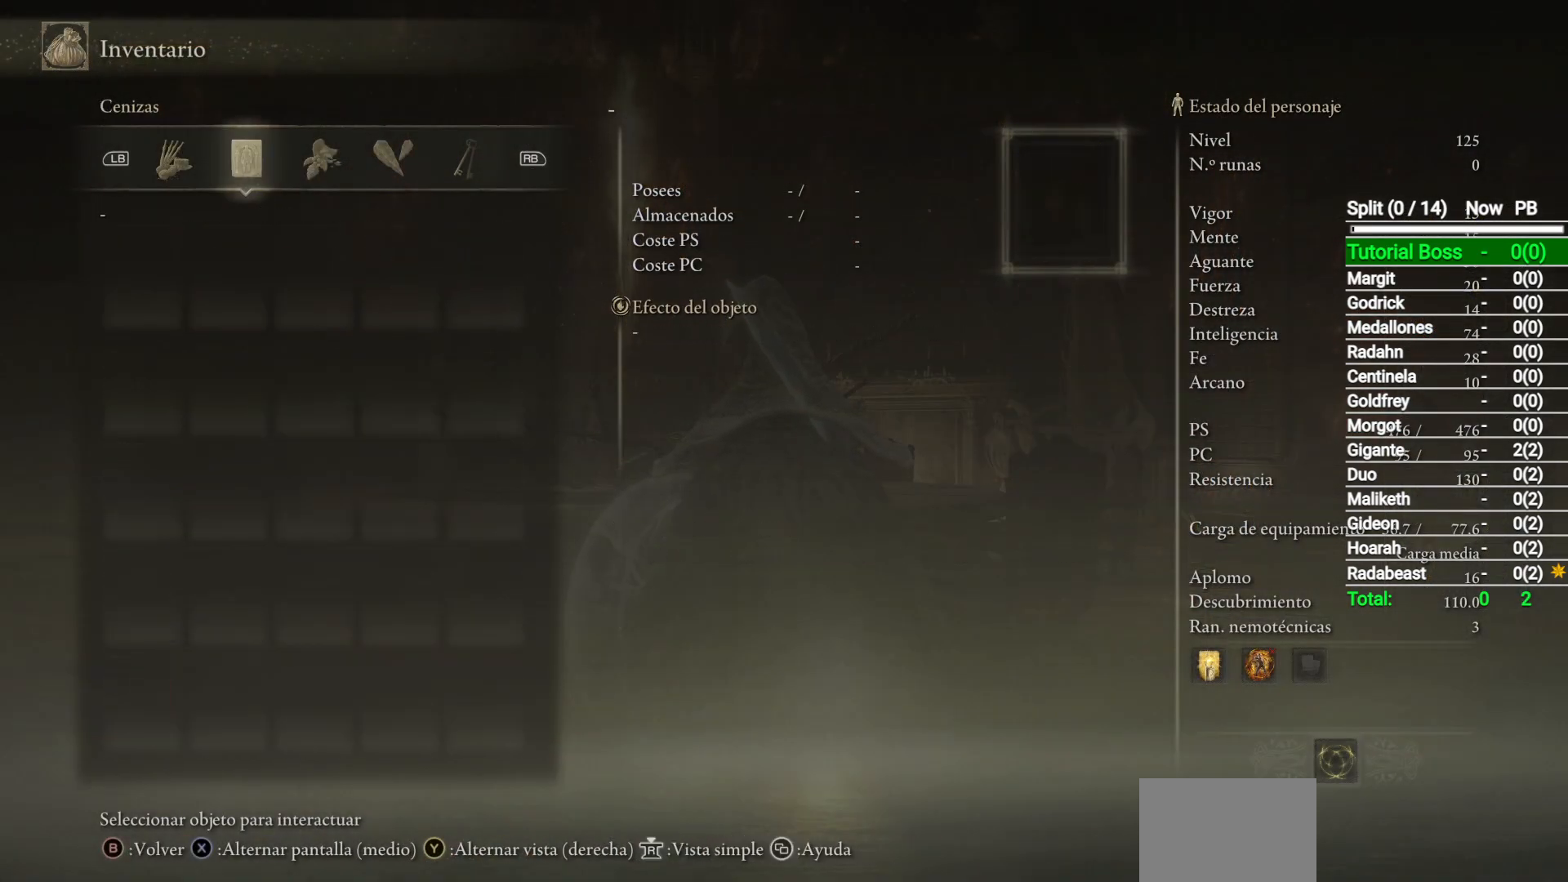
{"buttons": [], "left_stick": "center", "right_stick": "center", "events": [[100, "R1", "down"], [267, "R1", "up"]]}
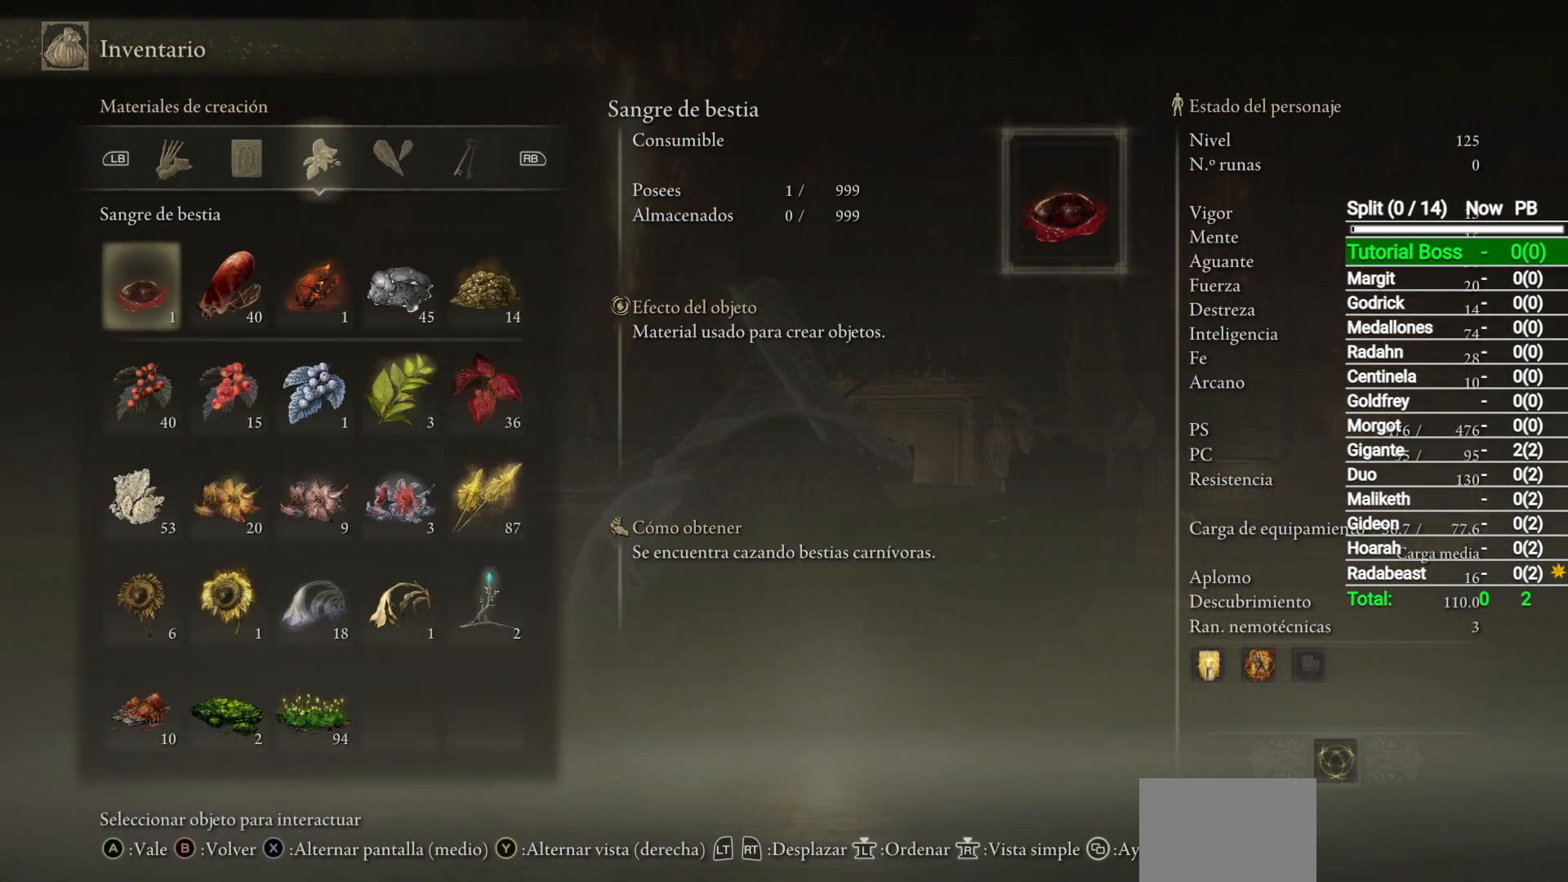
{"buttons": [], "left_stick": "center", "right_stick": "center", "events": [[83, "DPAD_UP", "down"], [217, "DPAD_UP", "up"], [283, "R1", "down"], [433, "R1", "up"]]}
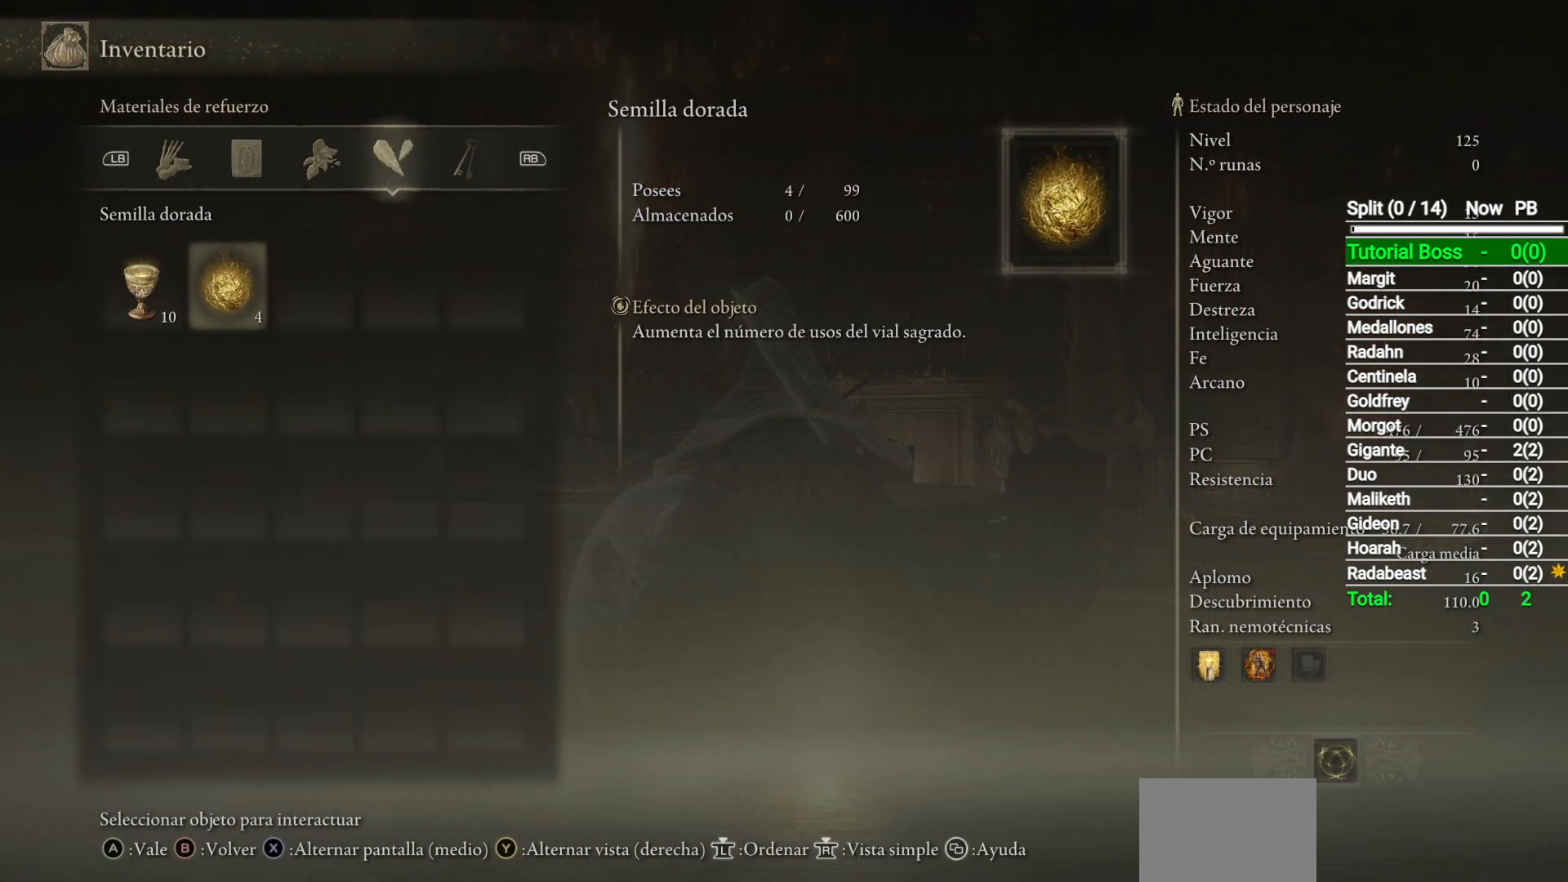
{"buttons": [], "left_stick": "center", "right_stick": "center", "events": []}
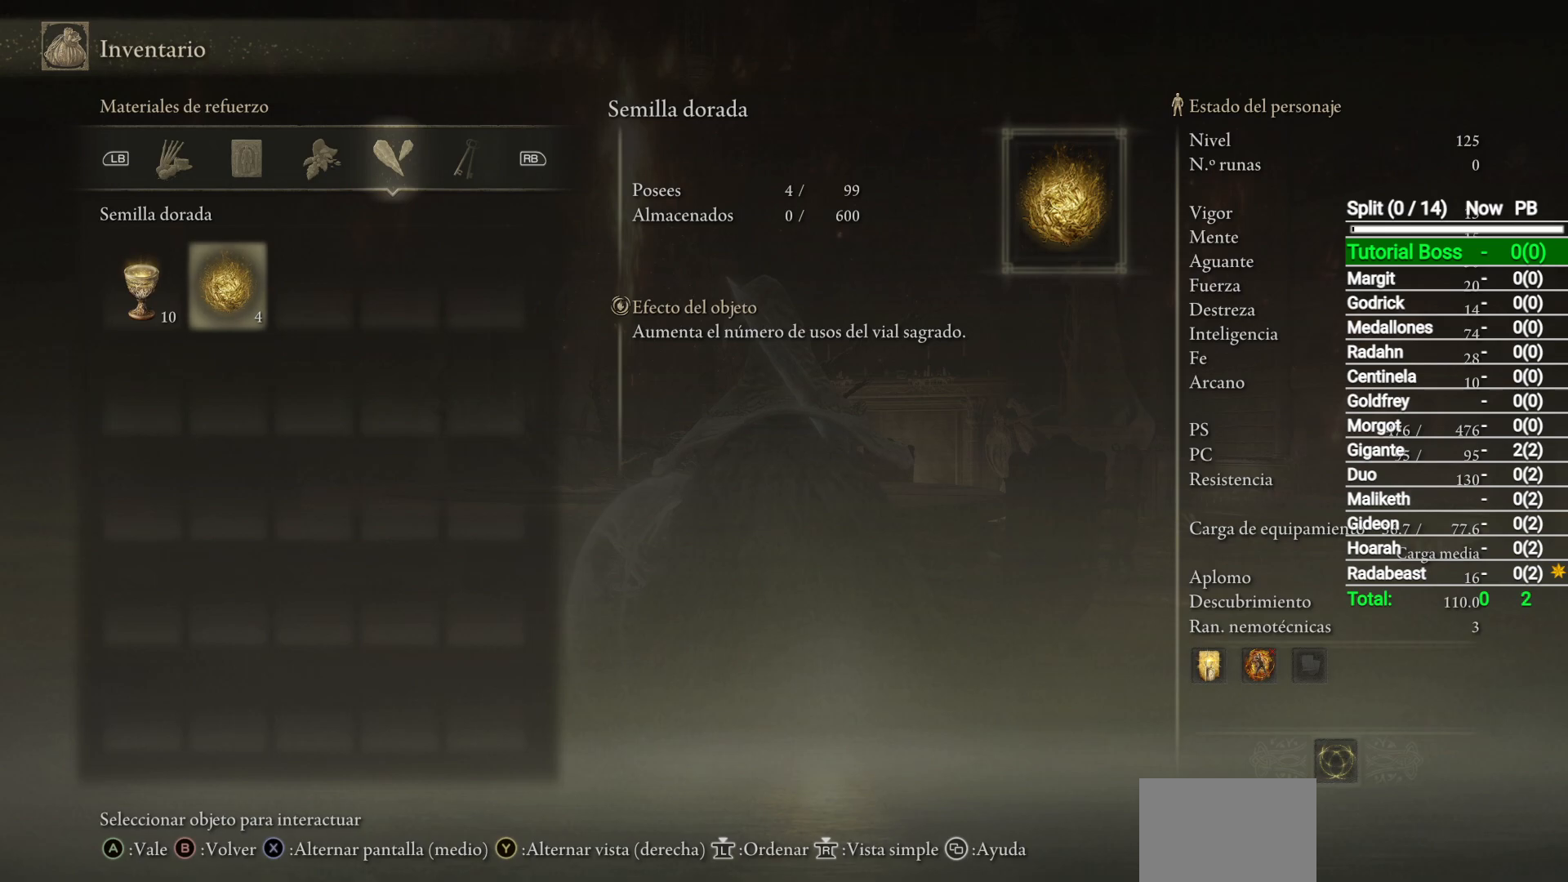
{"buttons": ["DPAD_UP"], "left_stick": "center", "right_stick": "center", "events": [[50, "R1", "down"], [183, "R1", "up"], [433, "DPAD_UP", "down"]]}
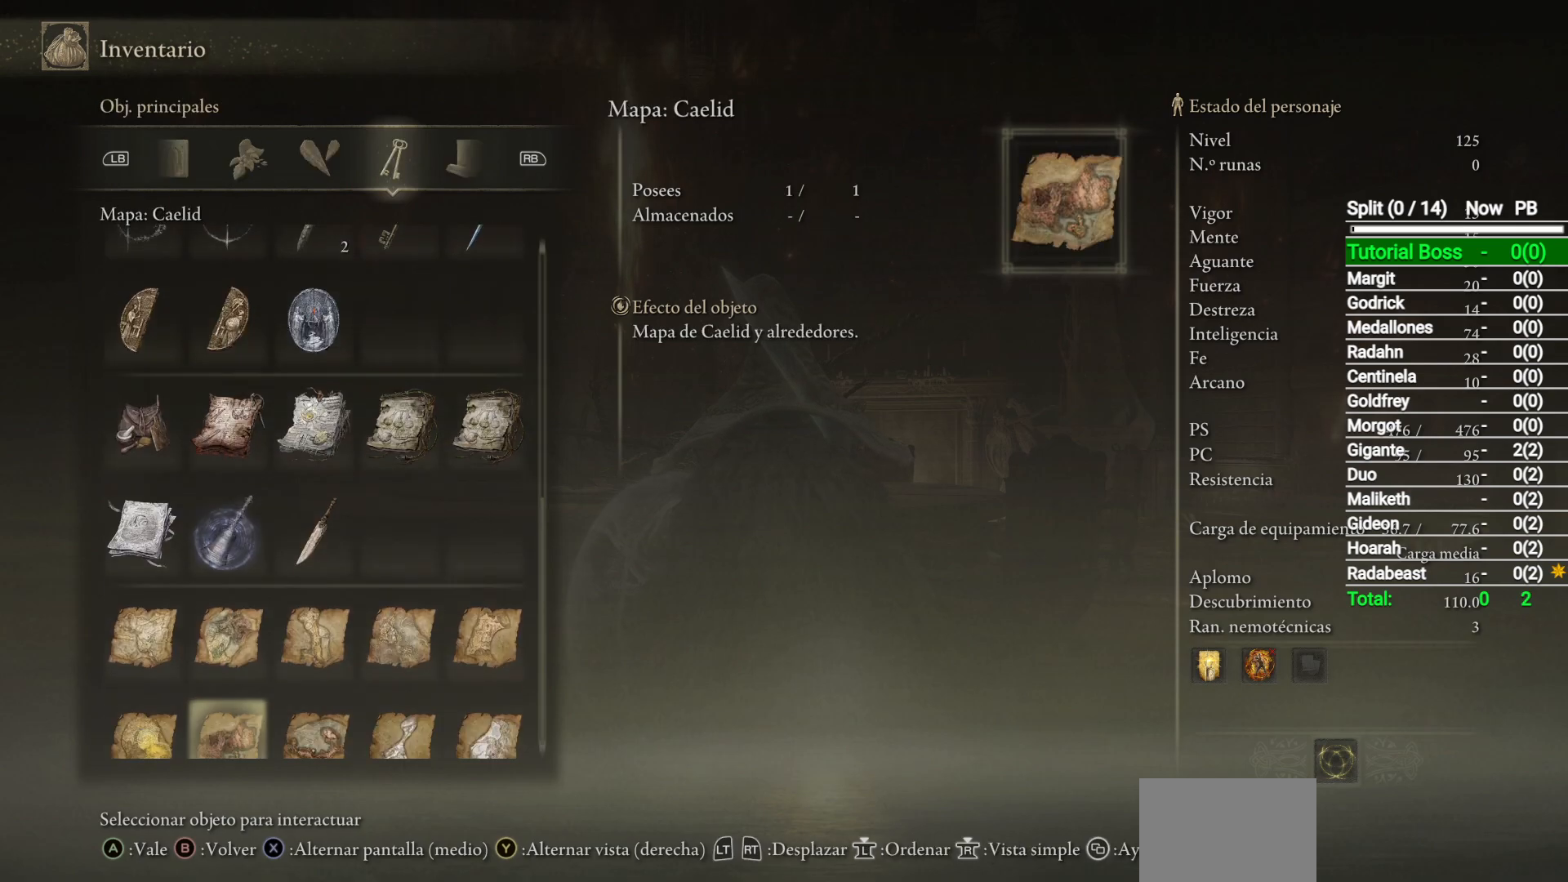
{"buttons": ["R1"], "left_stick": "center", "right_stick": "center", "events": [[50, "DPAD_UP", "up"], [450, "R1", "down"]]}
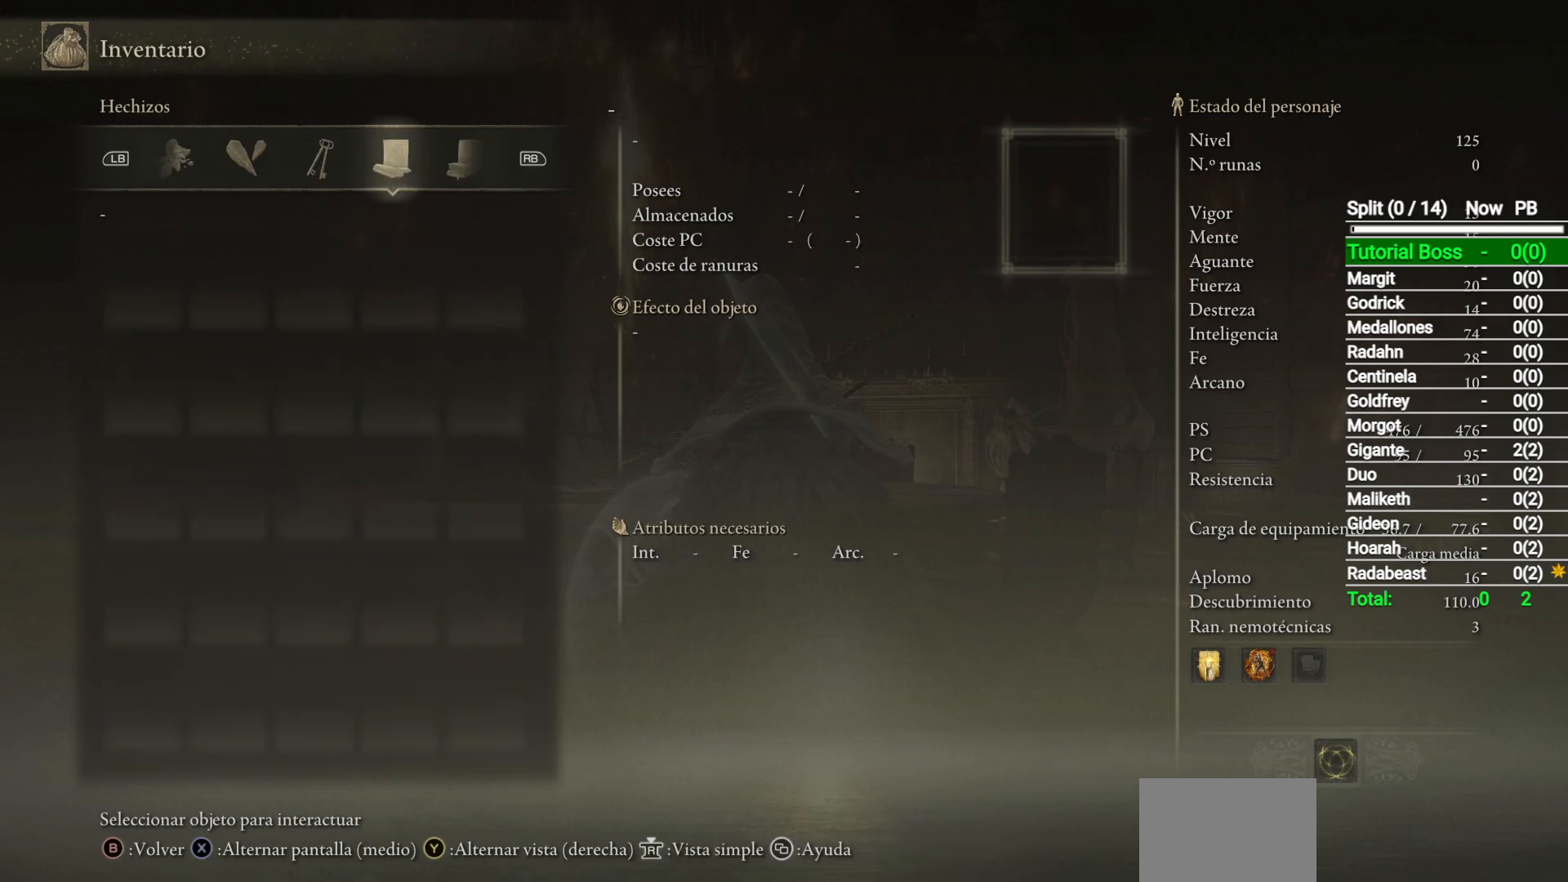
{"buttons": [], "left_stick": "center", "right_stick": "center", "events": [[67, "R1", "up"], [383, "DPAD_UP", "down"], [500, "DPAD_UP", "up"]]}
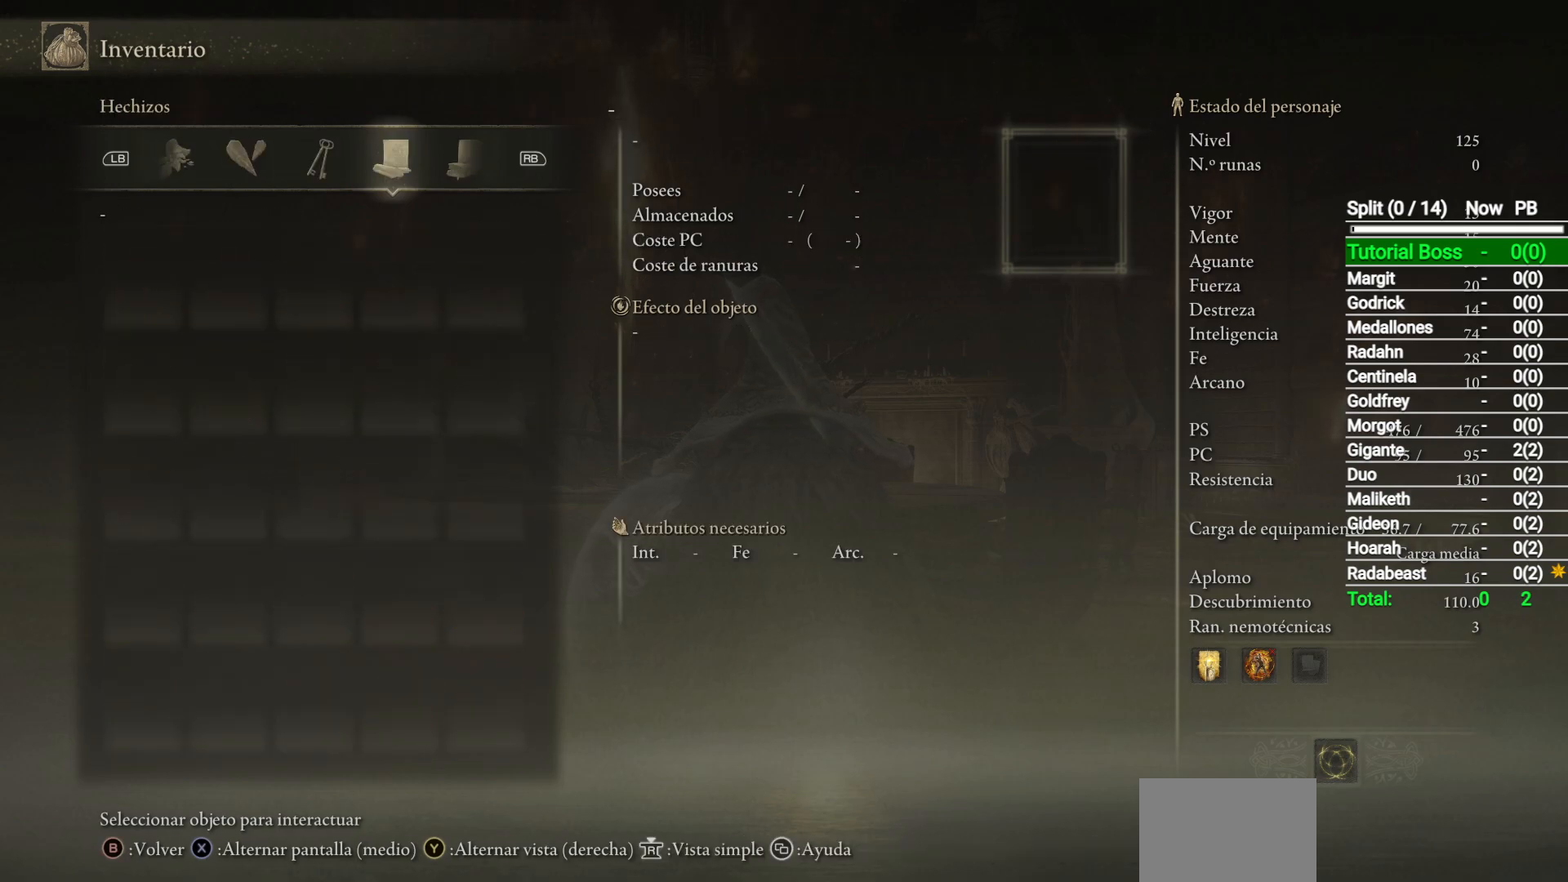
{"buttons": [], "left_stick": "center", "right_stick": "center", "events": [[183, "R1", "down"], [333, "R1", "up"]]}
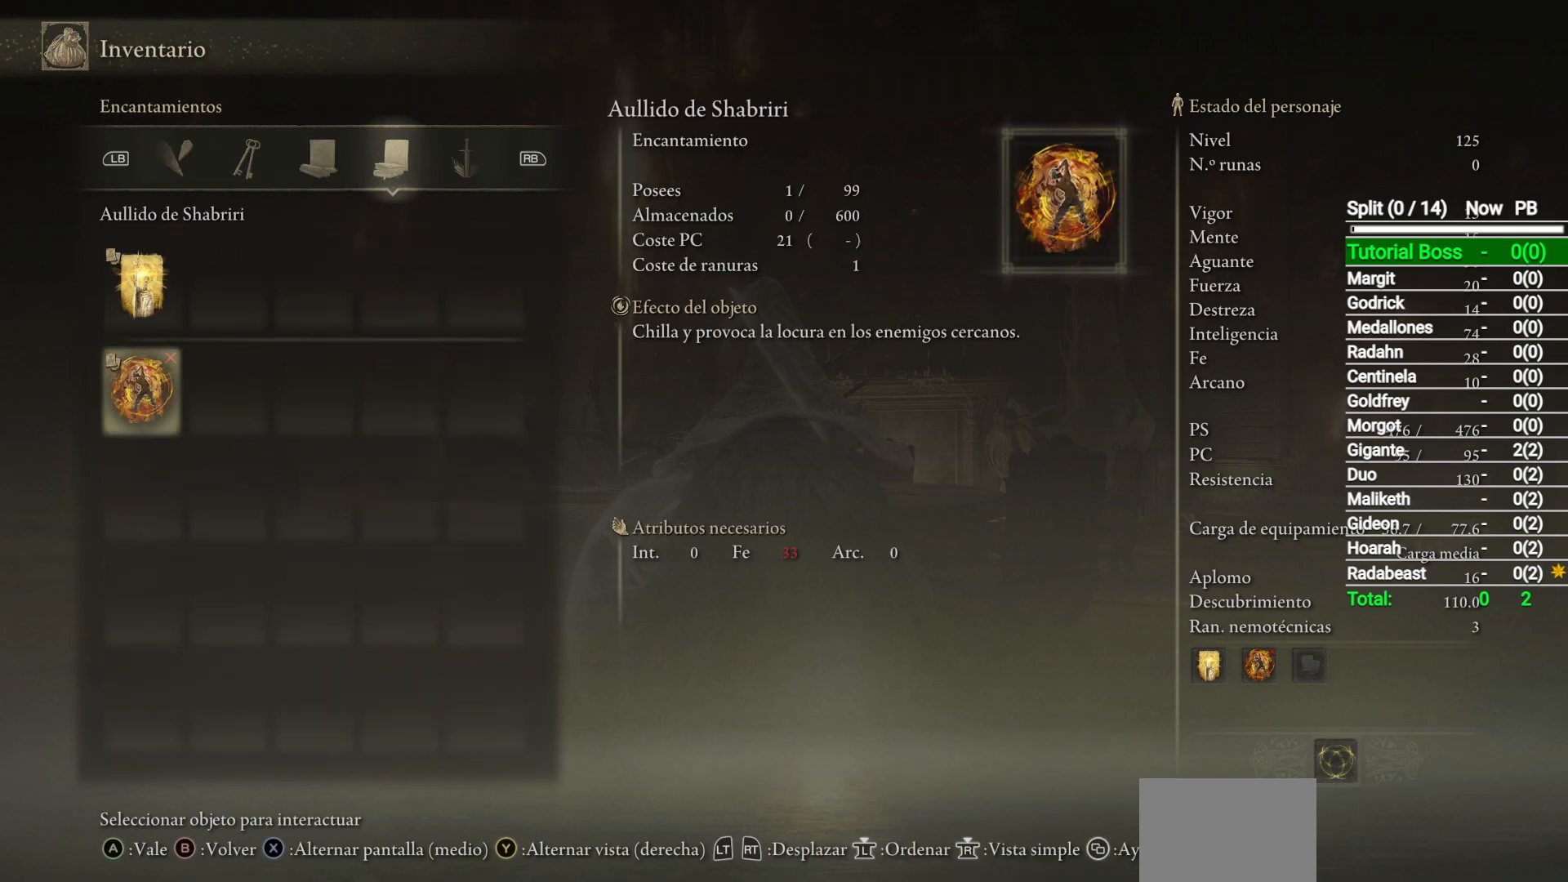
{"buttons": ["R1"], "left_stick": "center", "right_stick": "center", "events": [[417, "R1", "down"]]}
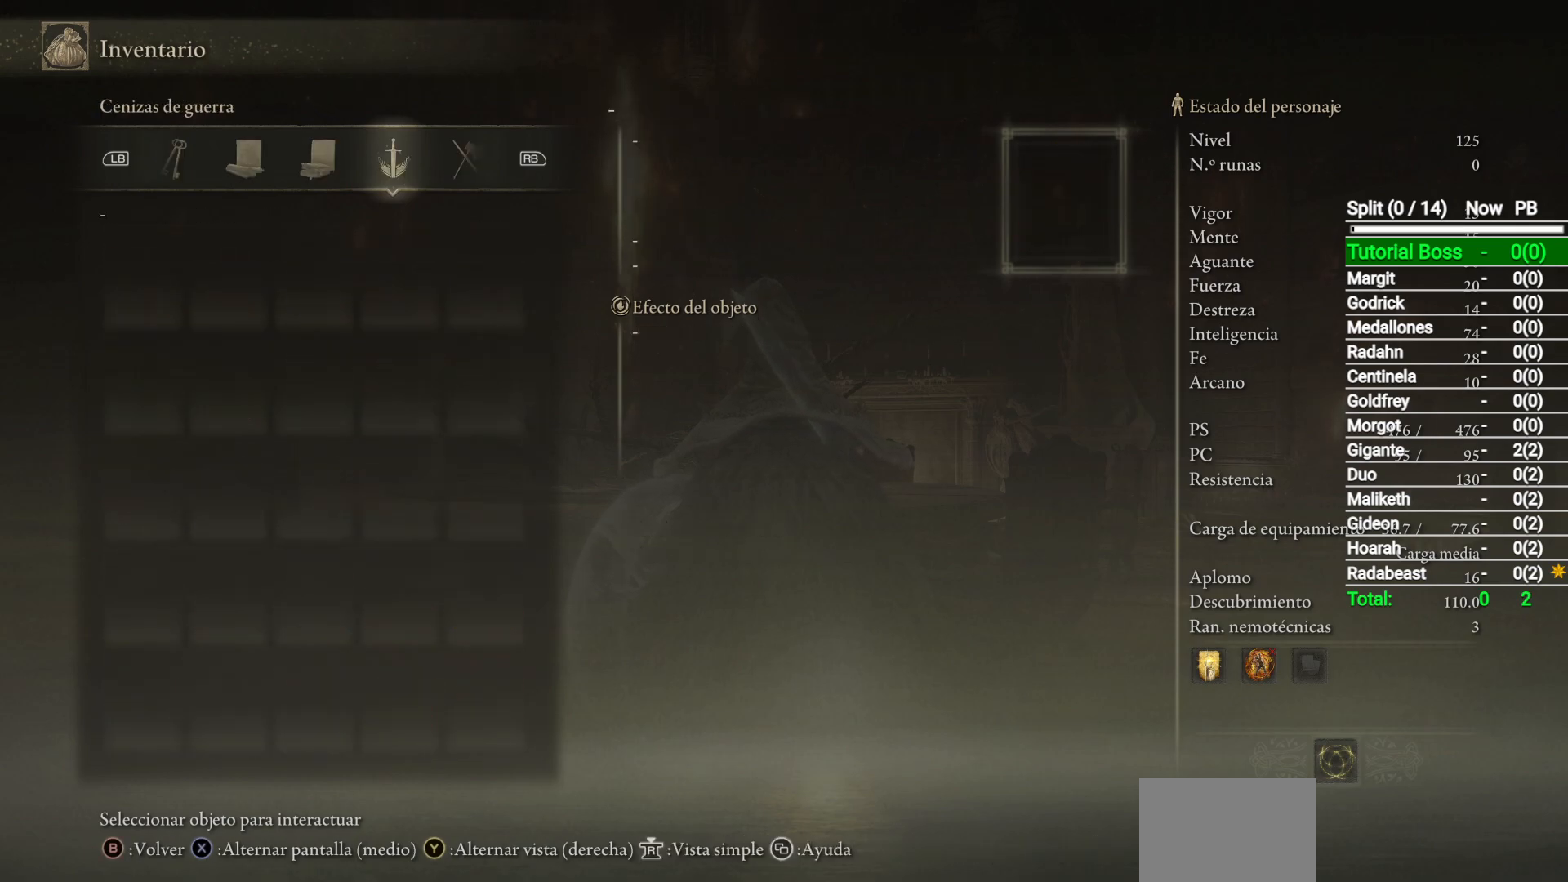
{"buttons": [], "left_stick": "center", "right_stick": "center", "events": [[17, "R1", "up"]]}
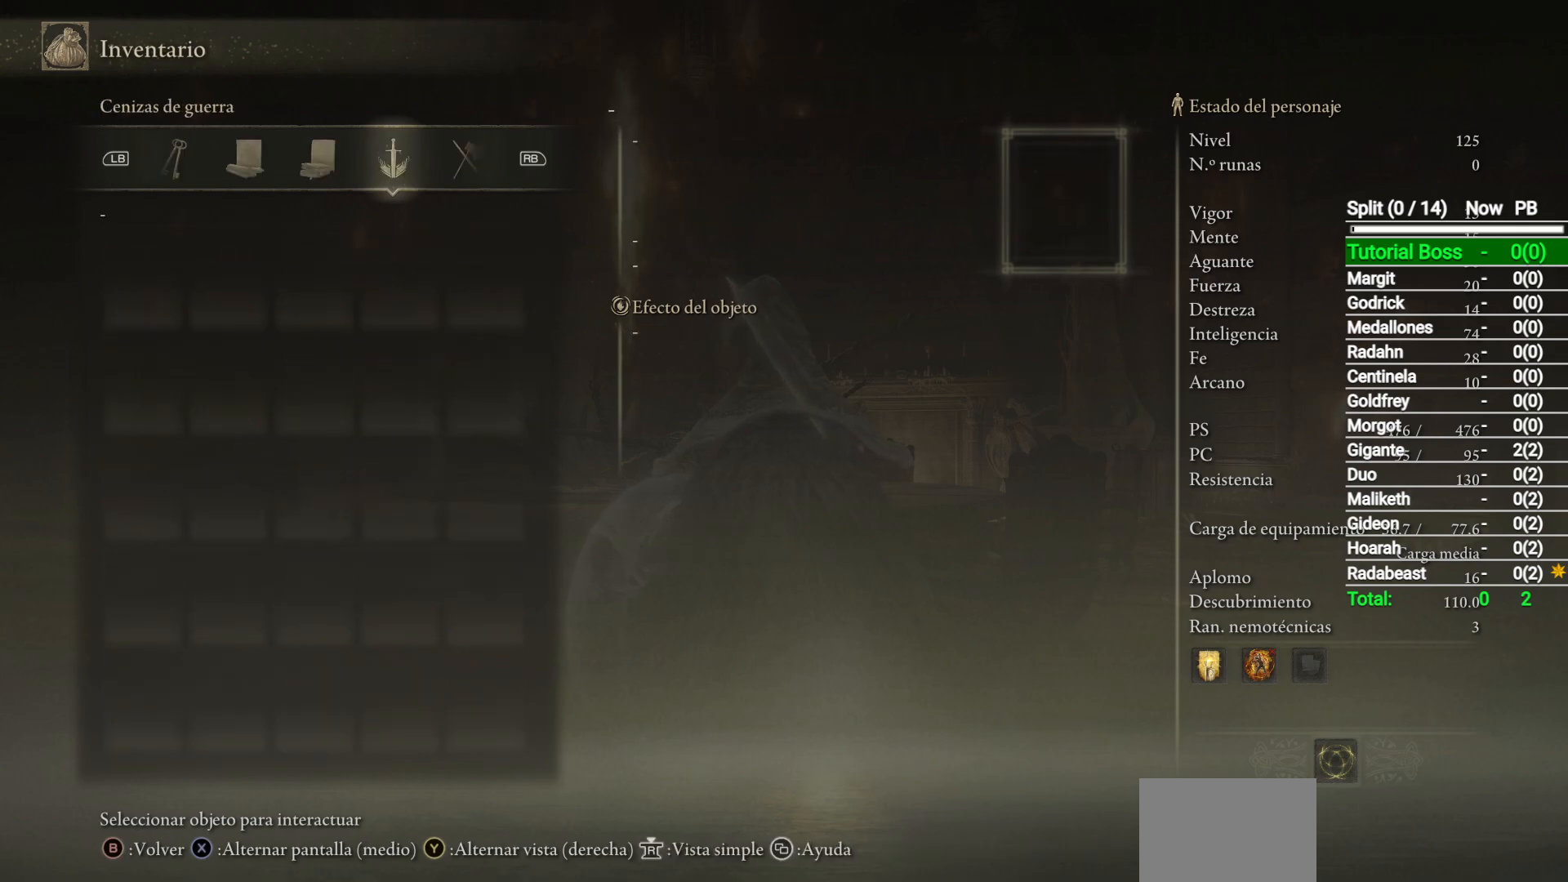
{"buttons": [], "left_stick": "center", "right_stick": "center", "events": [[233, "R1", "down"], [367, "R1", "up"]]}